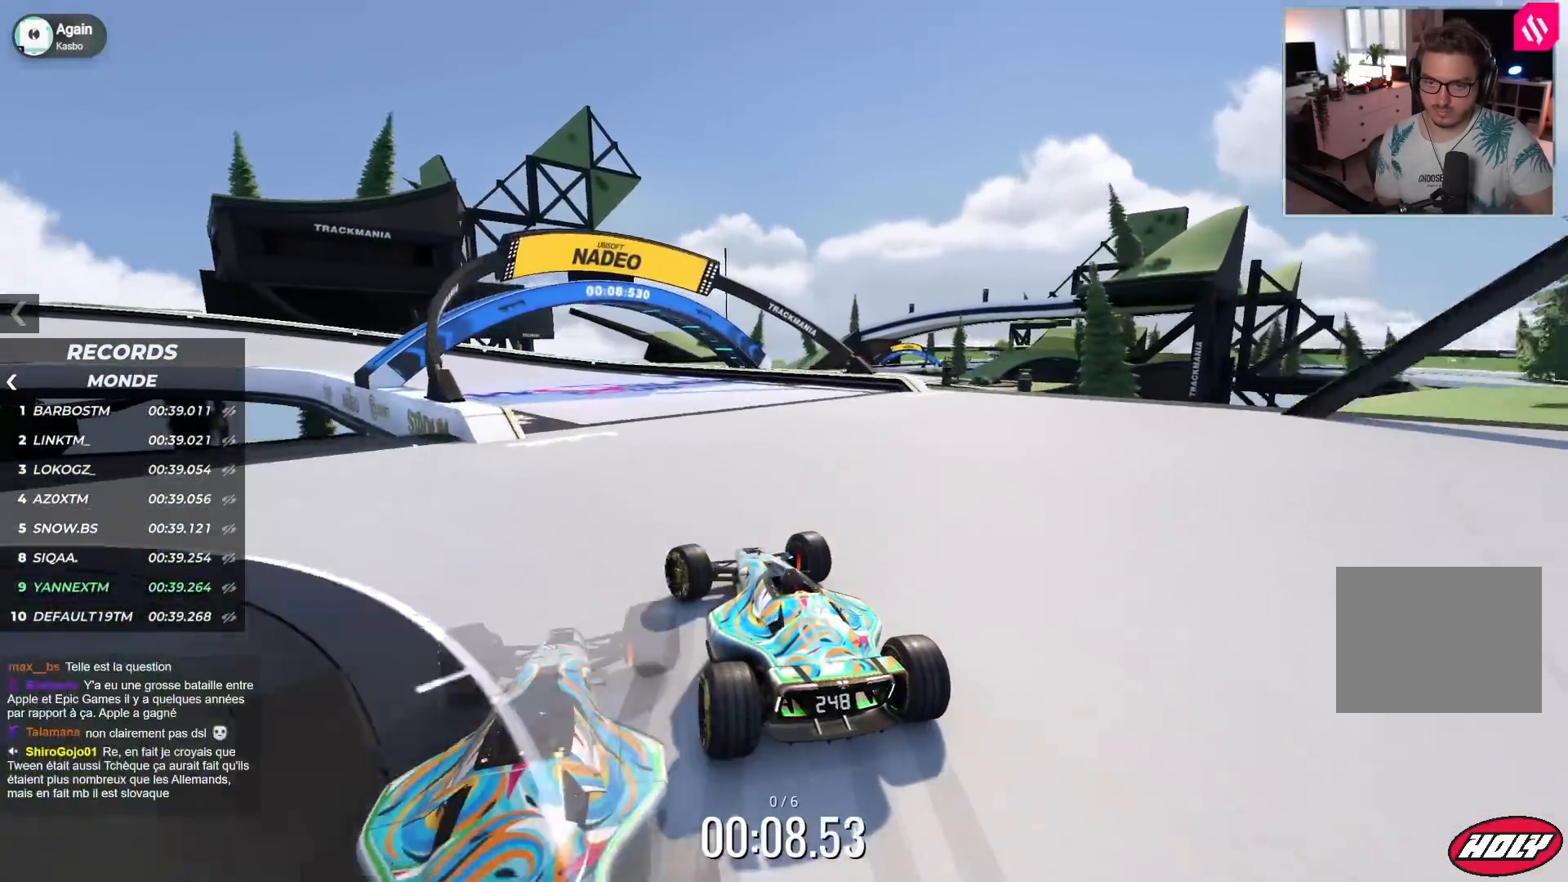
Gameplay with keyboard; each line is a JSON object with the keys held at the frame after it. "events" lists presses ("down") and releases ("up") of "down", "left", "right" and "up" between this image and that frame as [ms after this image, input, new state], when the widget could be followed in between. No other keys are recorded. Mouse input is not recorded.
{"keys": ["down", "left", "up"], "events": [[83, "down", "up"], [433, "down", "down"]]}
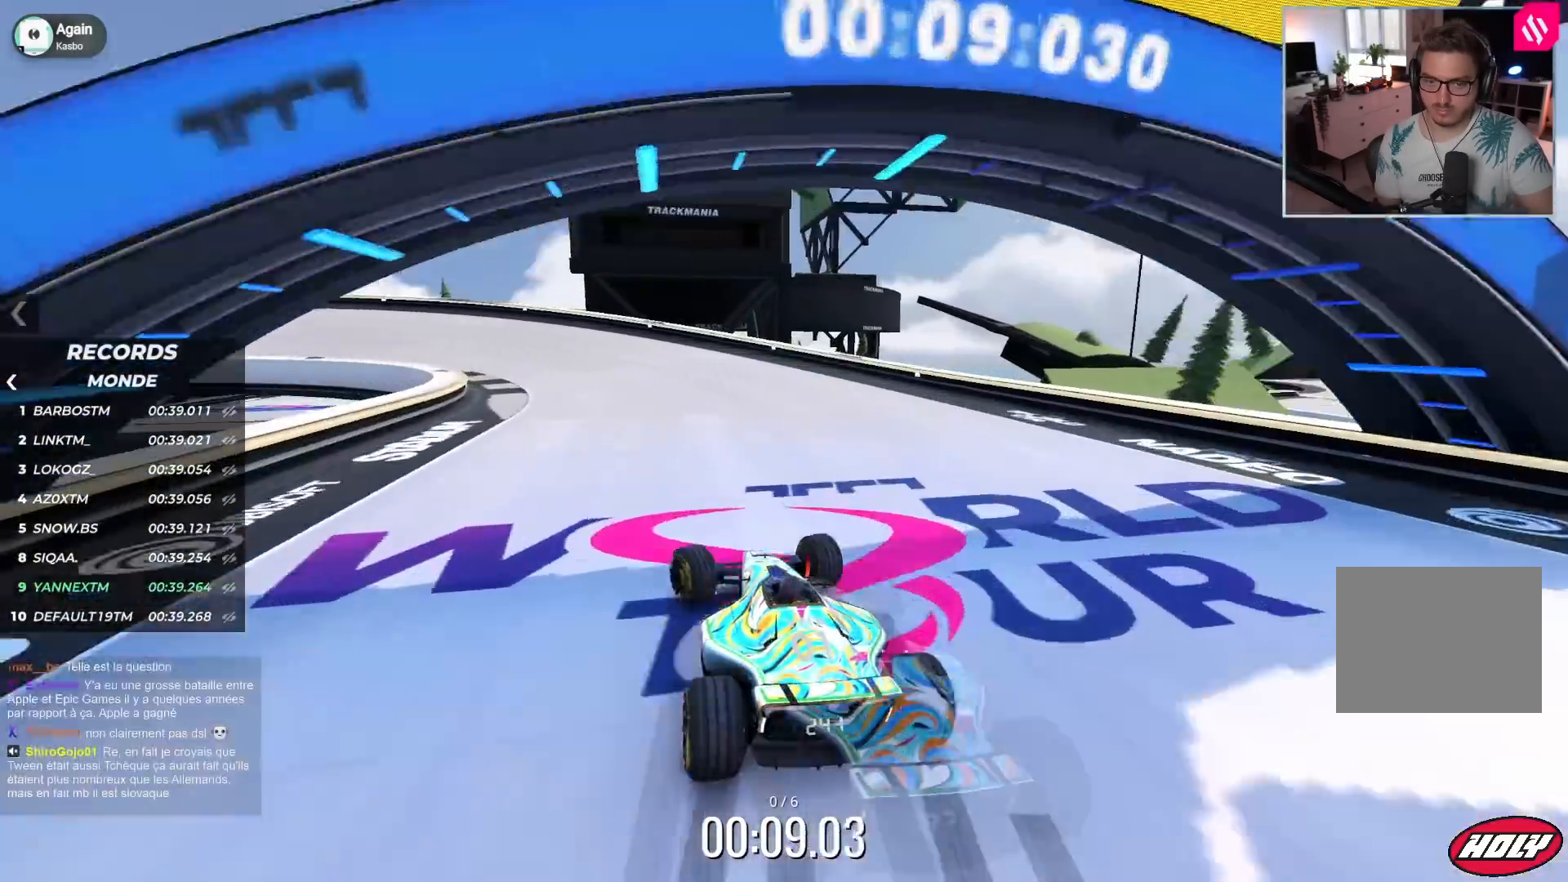
{"keys": ["left", "up"], "events": [[17, "down", "up"]]}
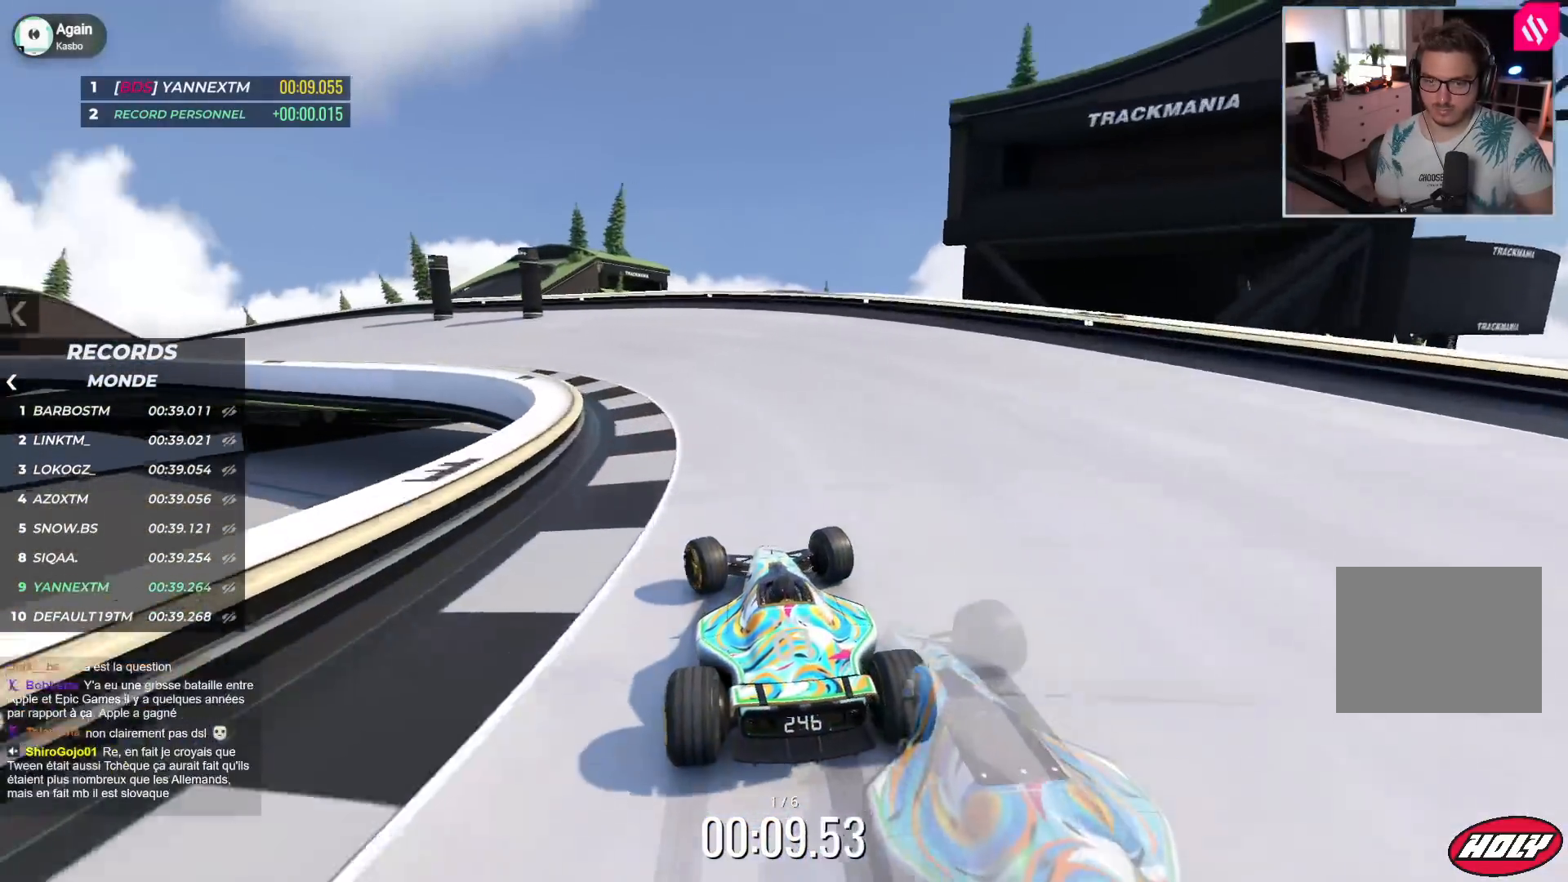
{"keys": ["left", "up"], "events": []}
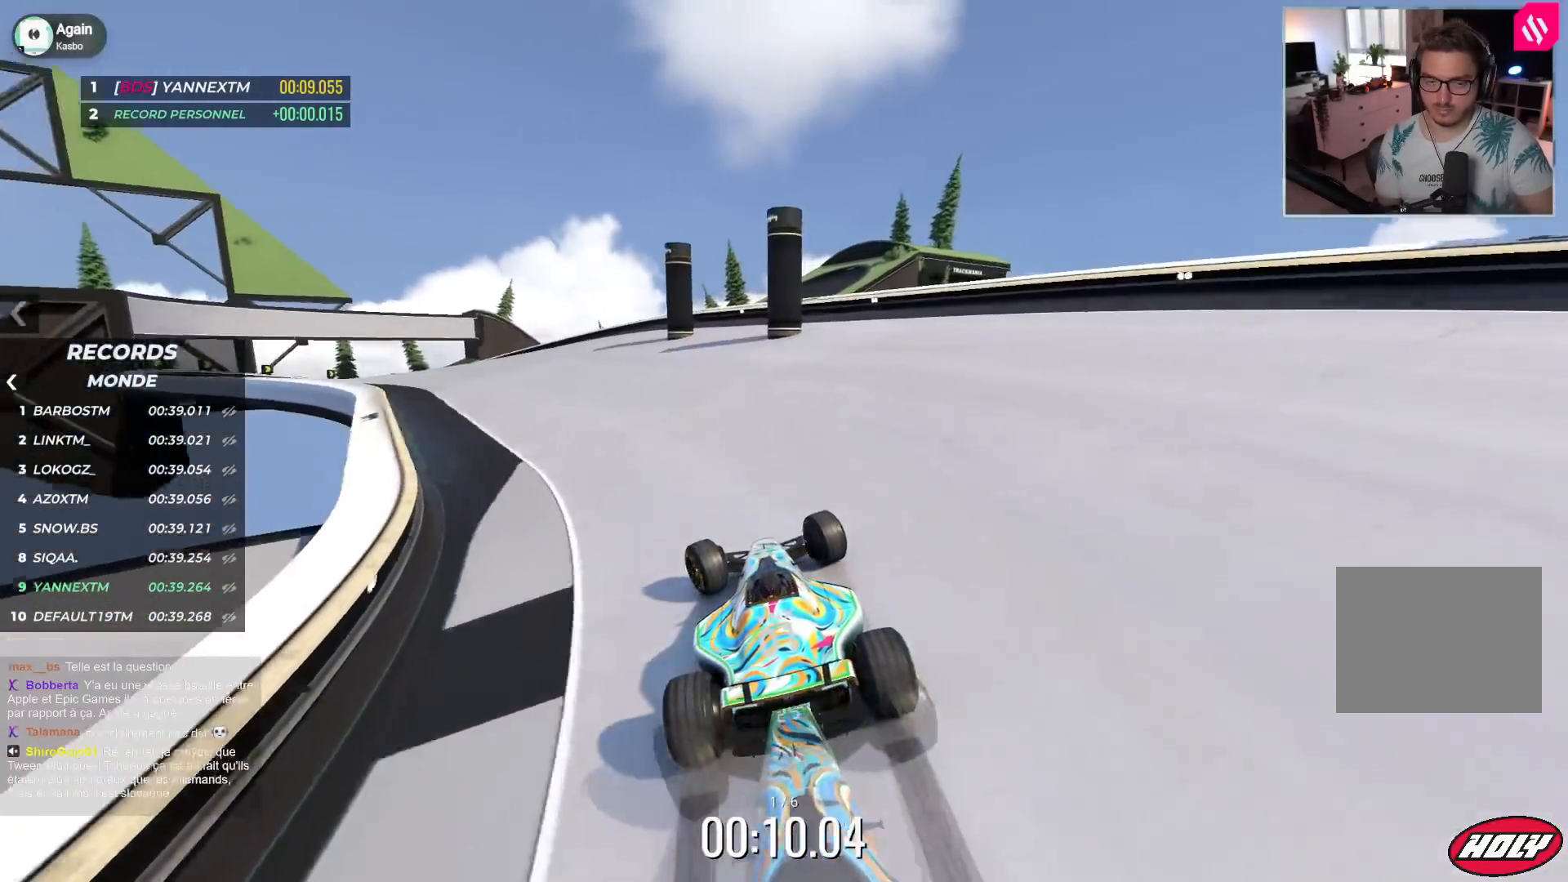
{"keys": ["left", "up"], "events": []}
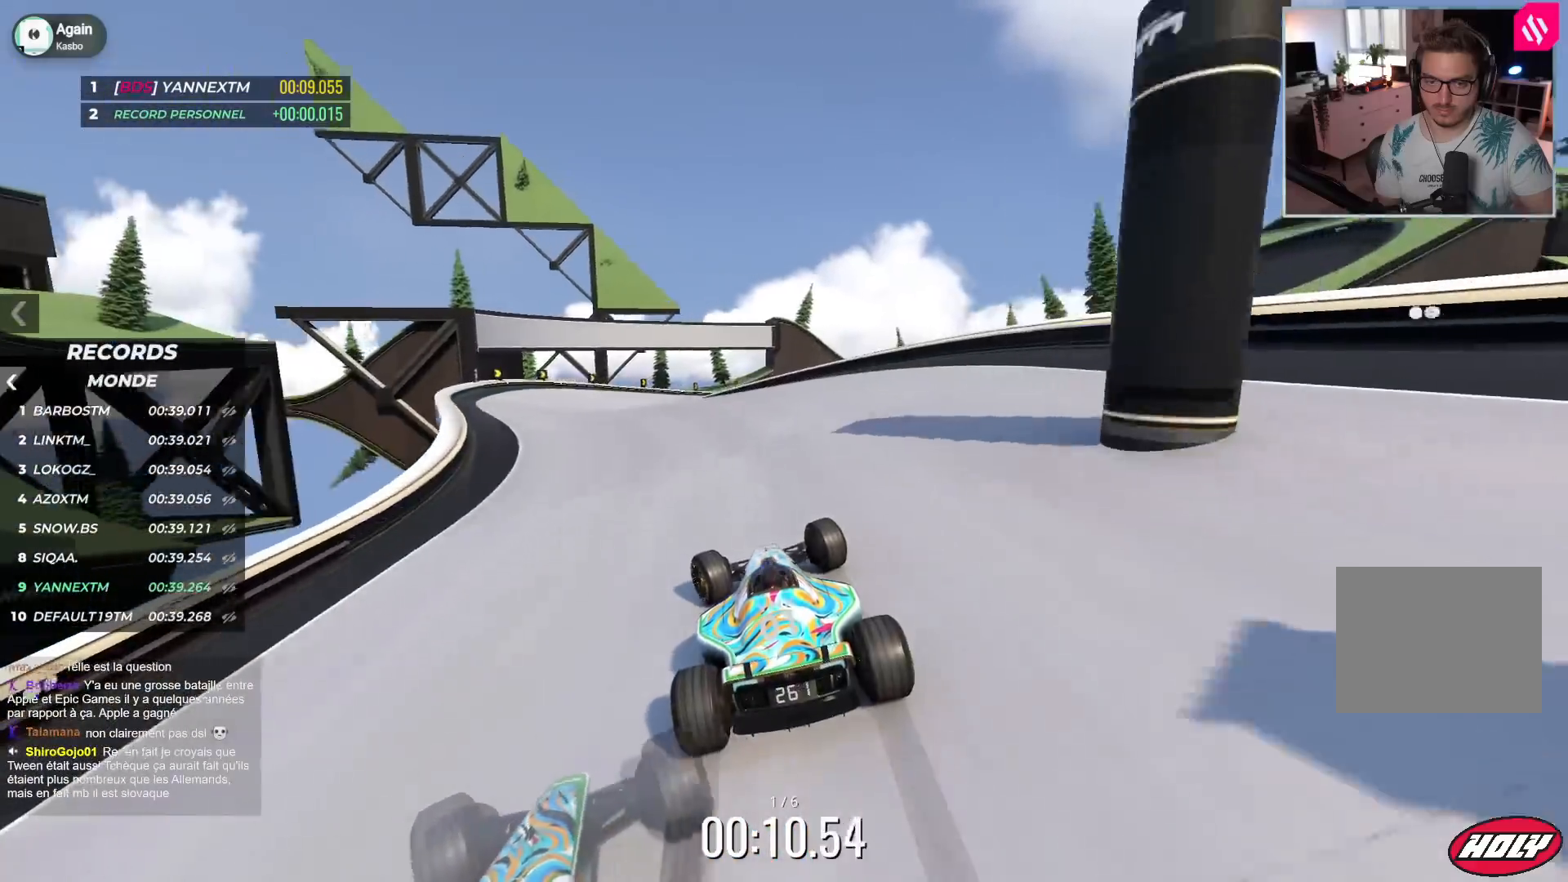
{"keys": ["right", "up"], "events": [[417, "left", "up"], [433, "right", "down"]]}
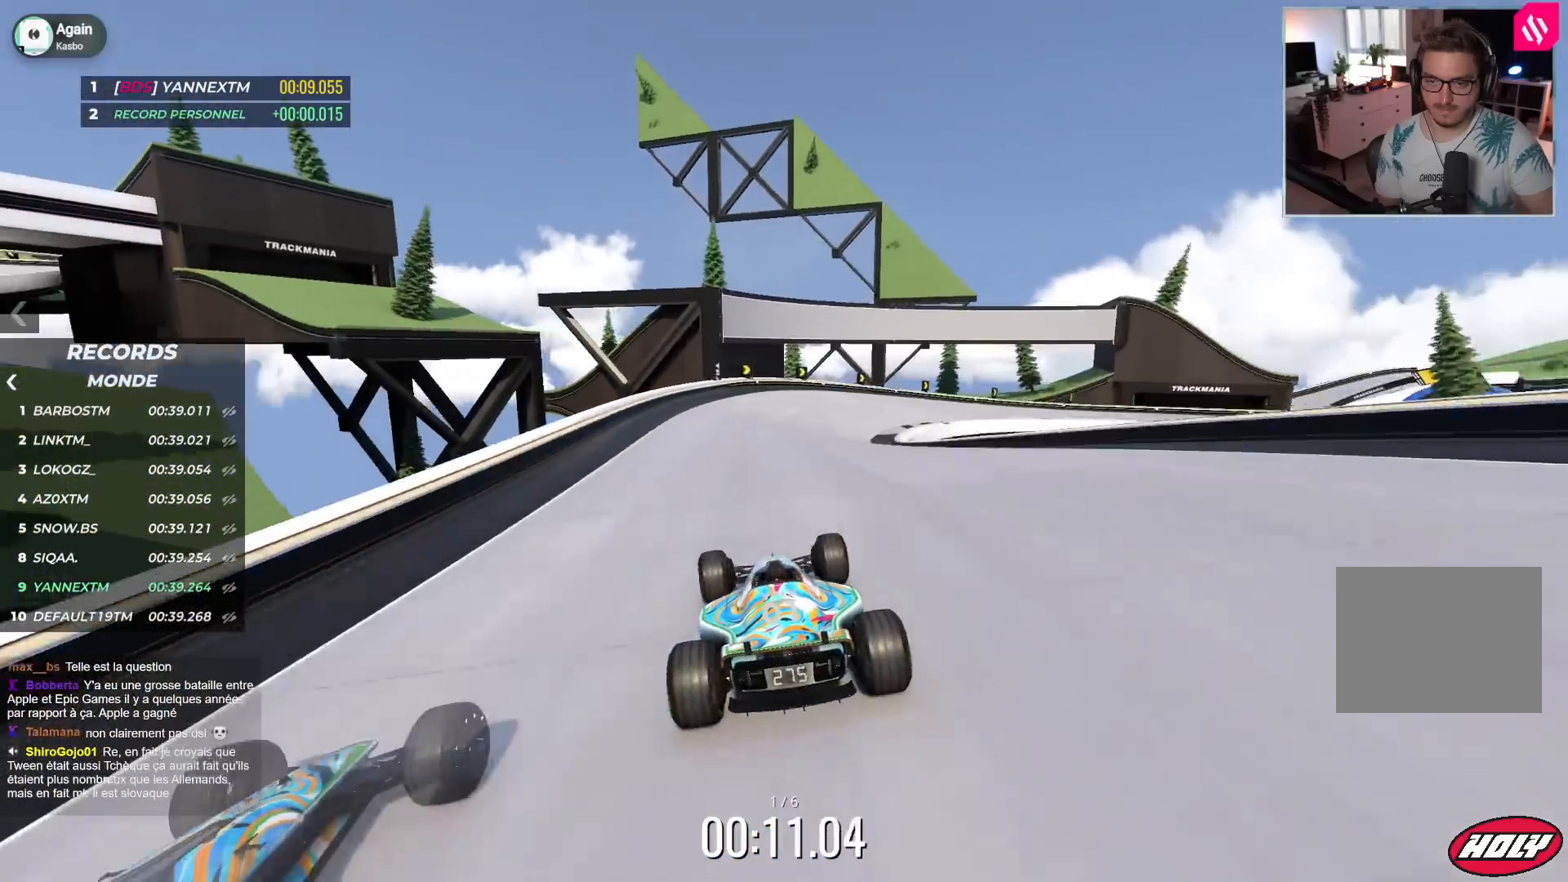
{"keys": ["down", "right", "up"], "events": [[283, "down", "down"]]}
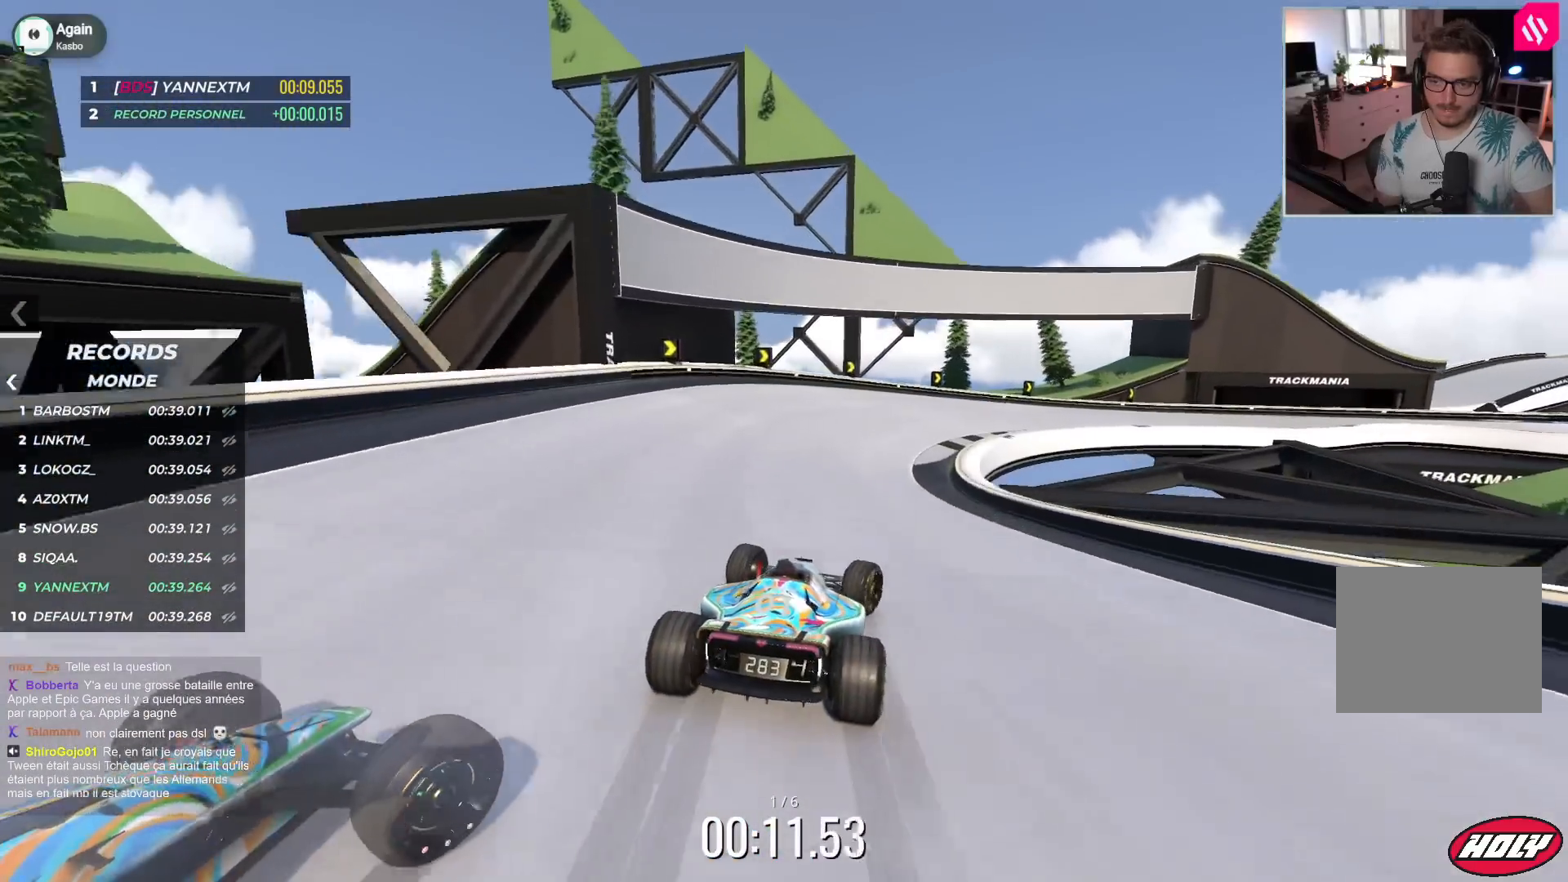
{"keys": ["right", "up"], "events": [[267, "down", "up"]]}
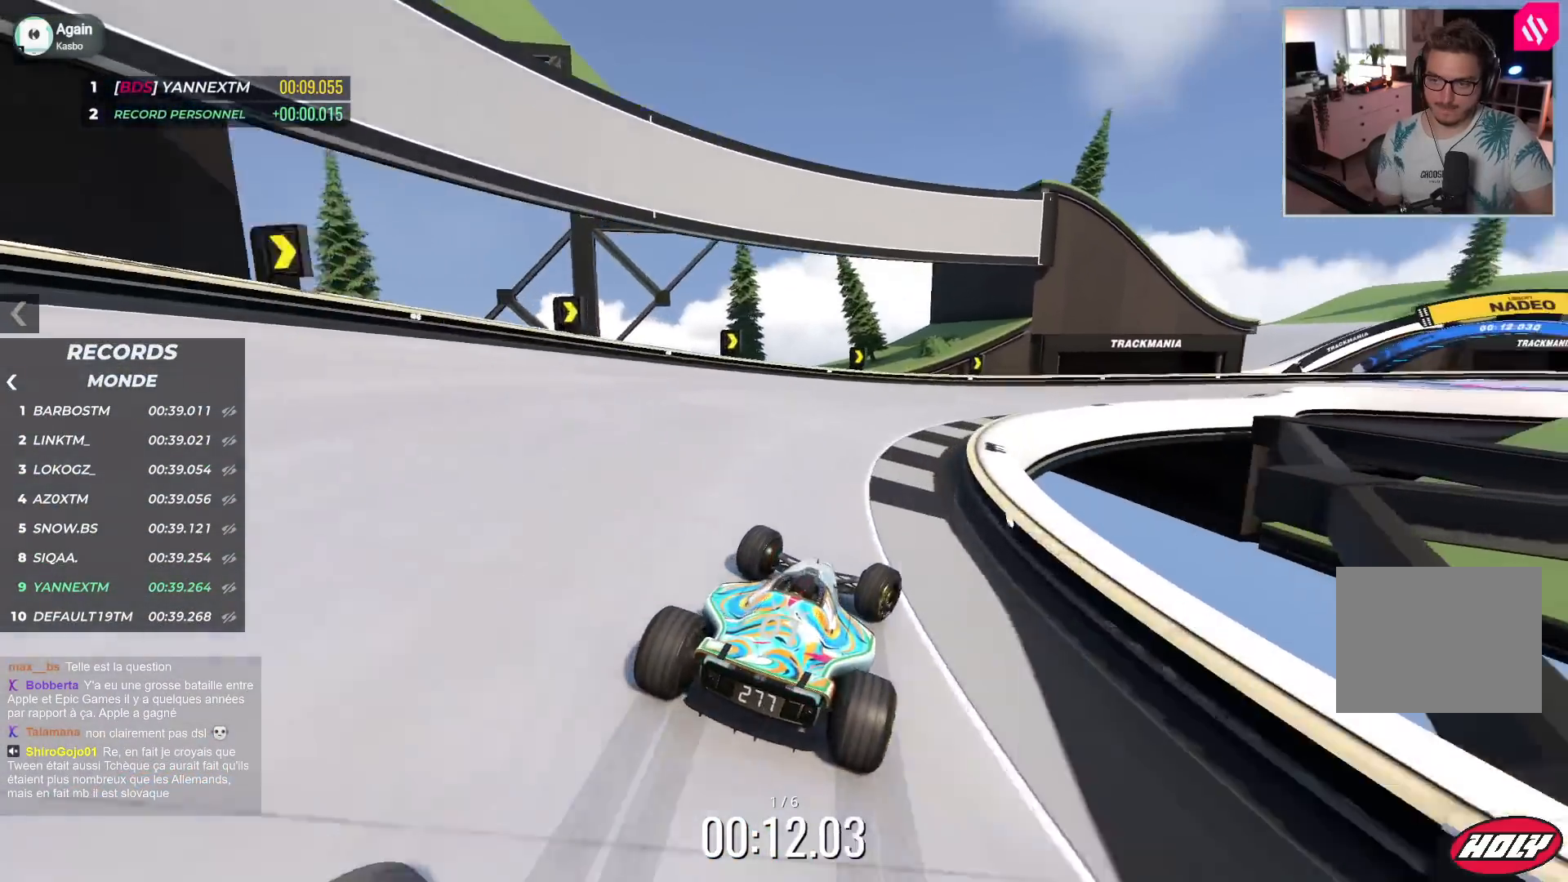
{"keys": ["right", "up"], "events": []}
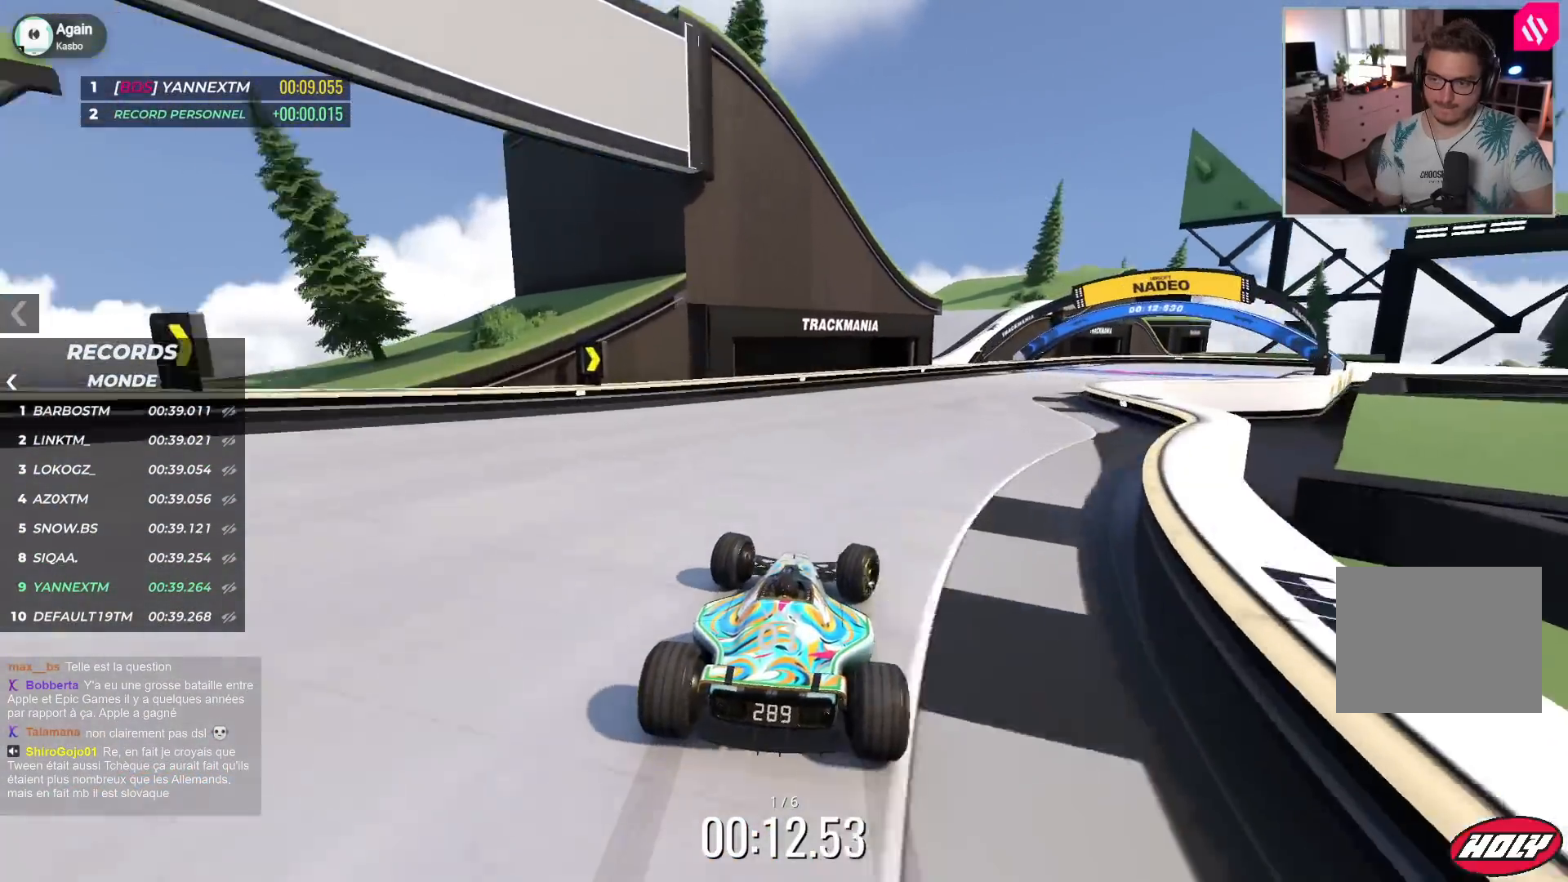
{"keys": ["right", "up"], "events": []}
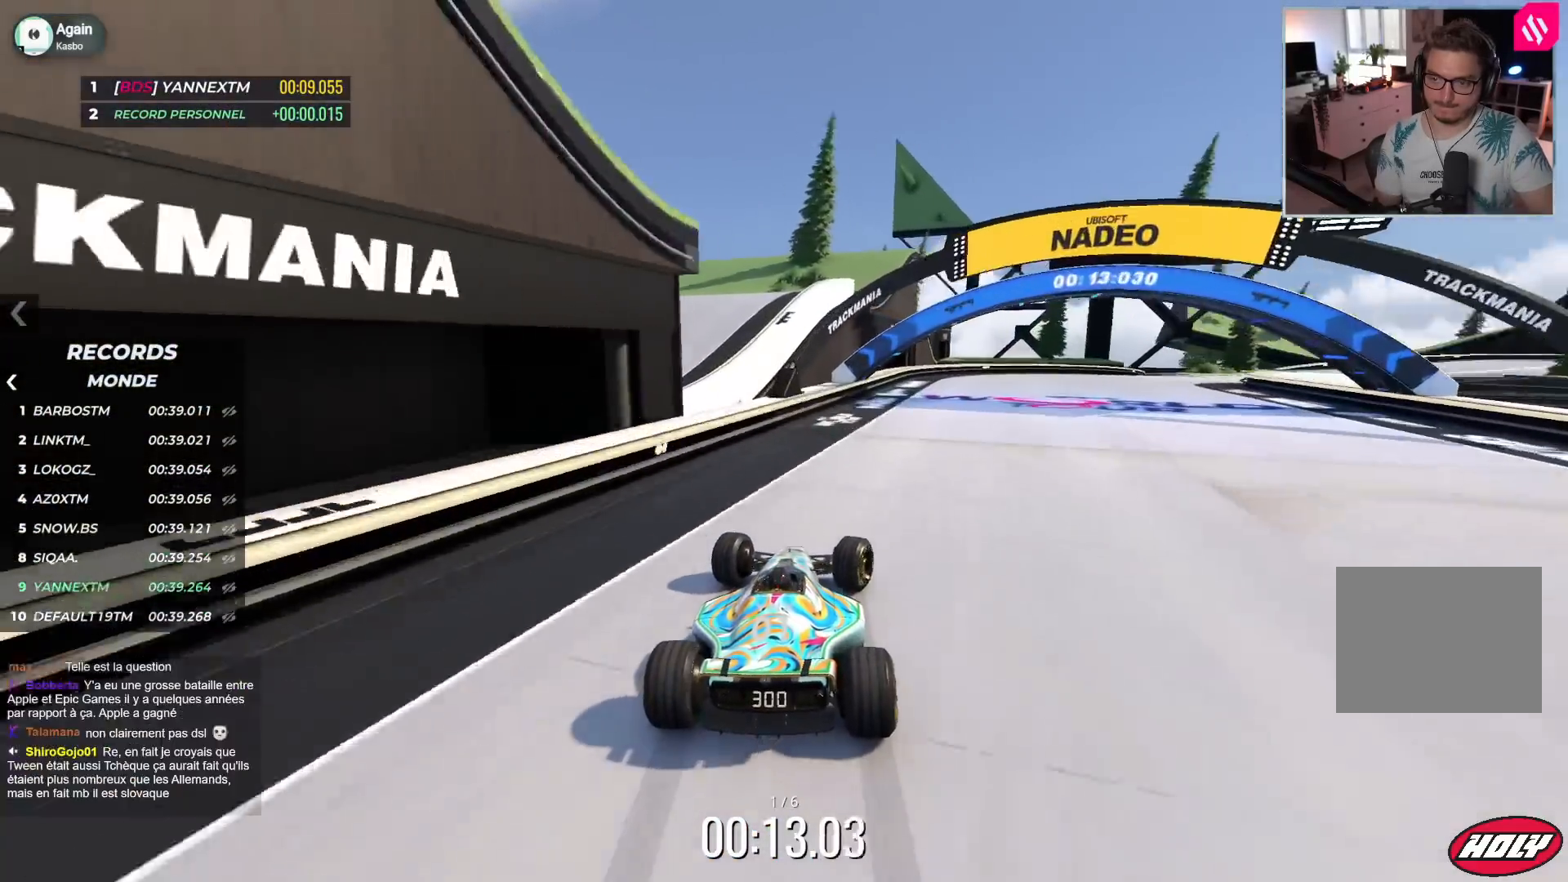
{"keys": ["right", "up"], "events": []}
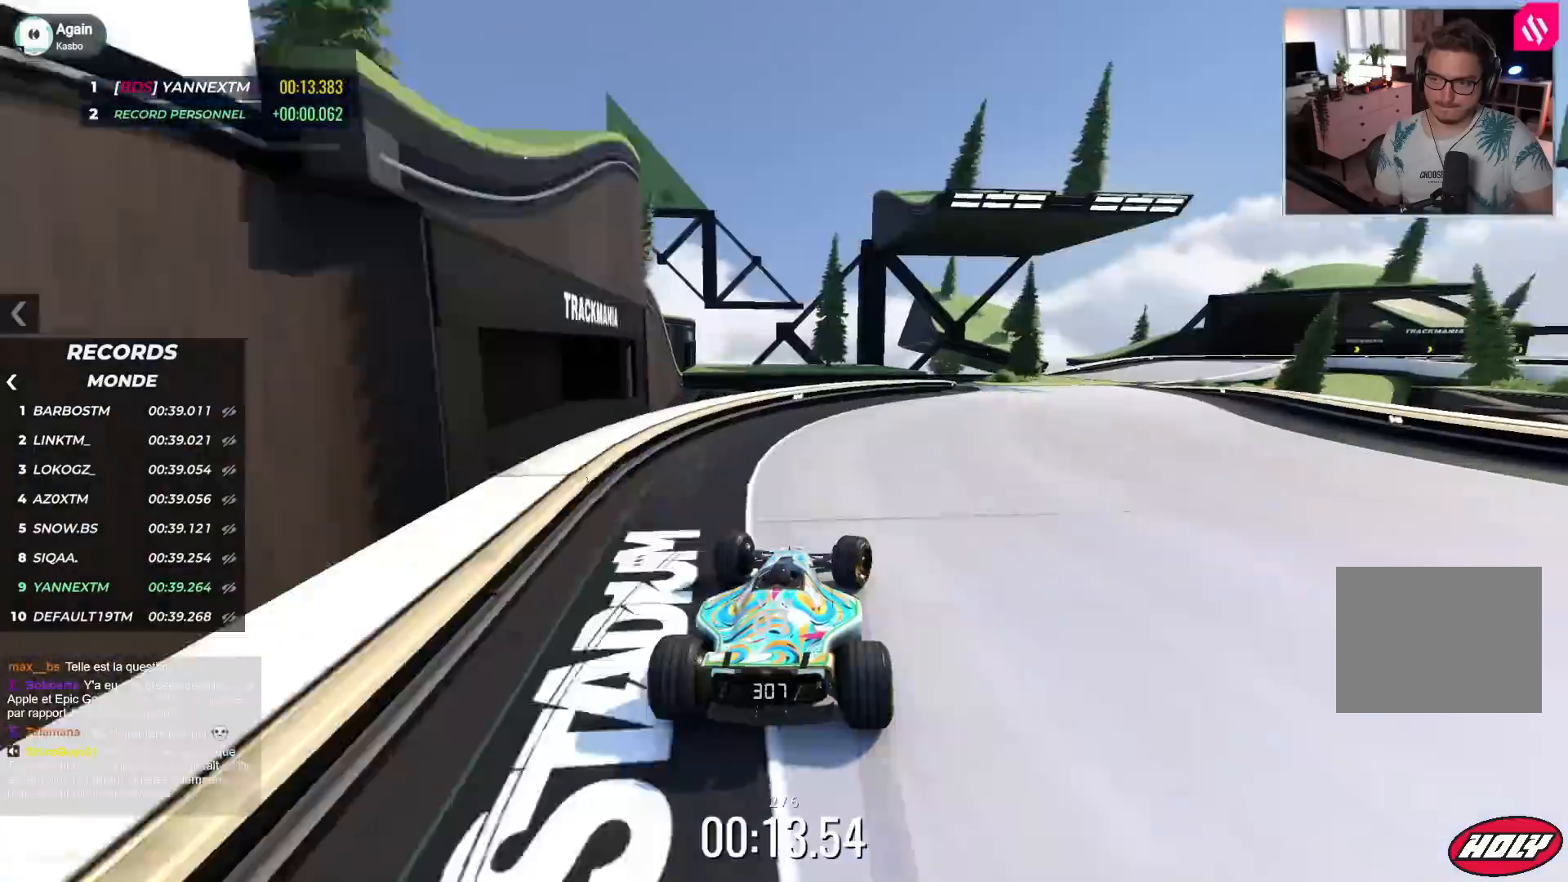
{"keys": ["right", "up"], "events": []}
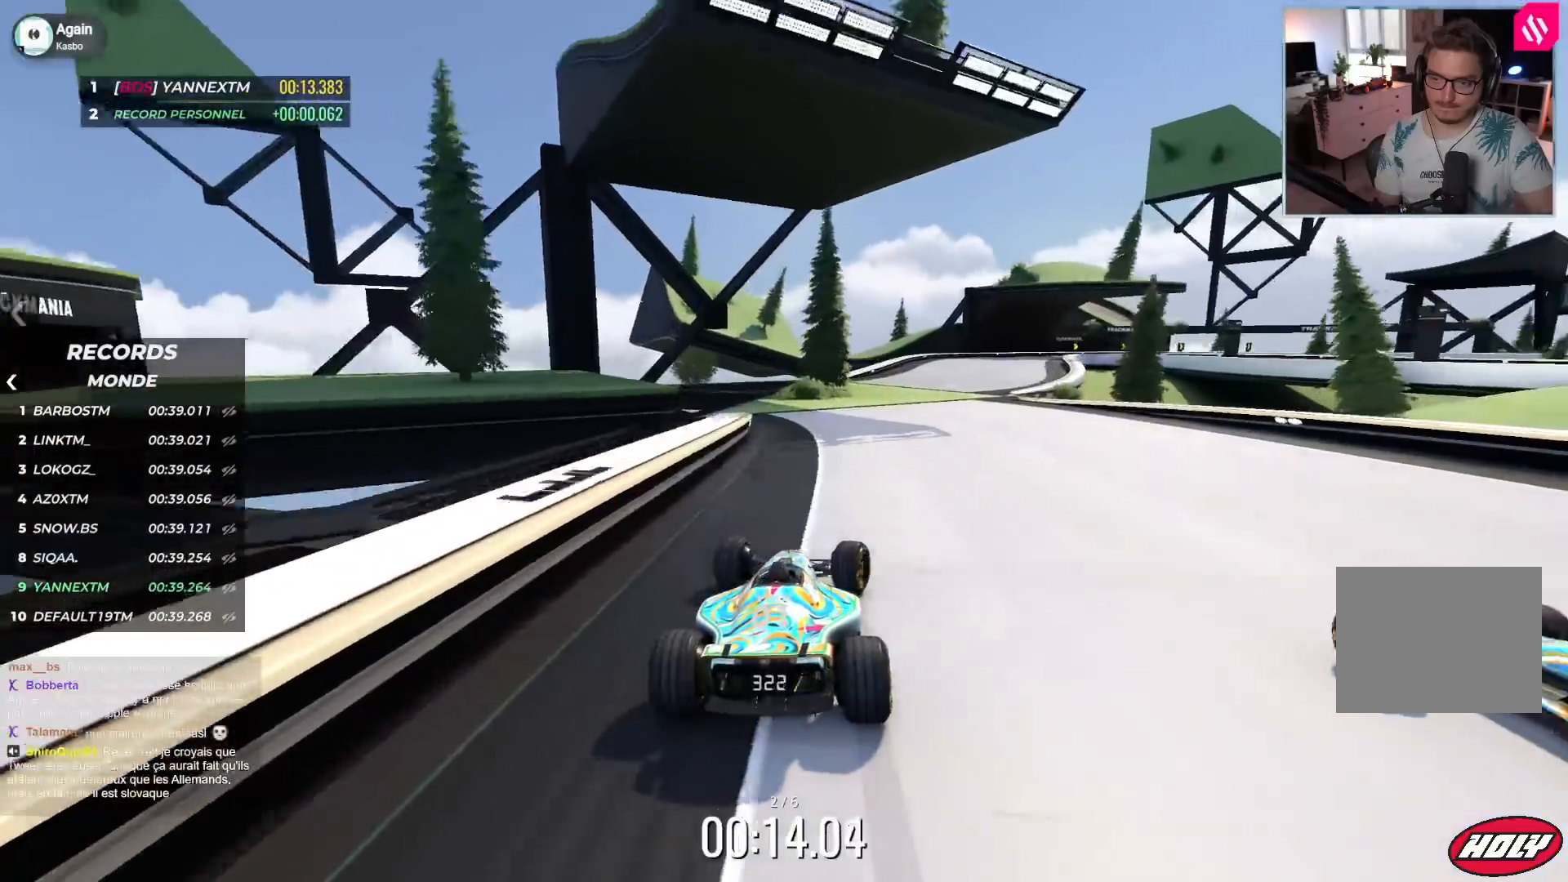
{"keys": ["right", "up"], "events": [[17, "right", "up"], [150, "right", "down"]]}
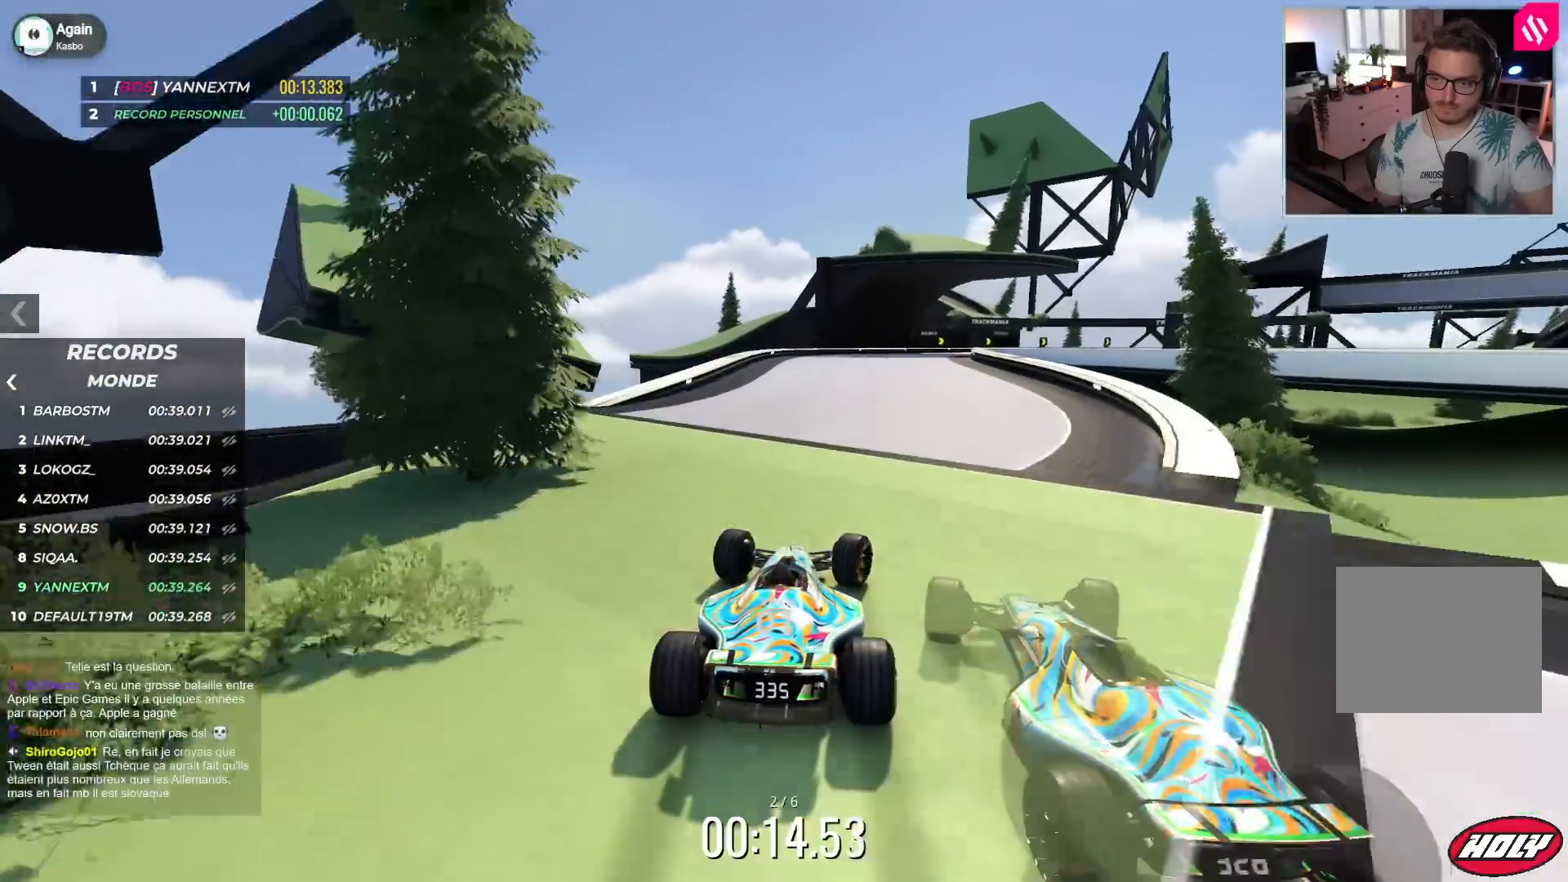
{"keys": ["down", "right", "up"], "events": [[167, "down", "down"]]}
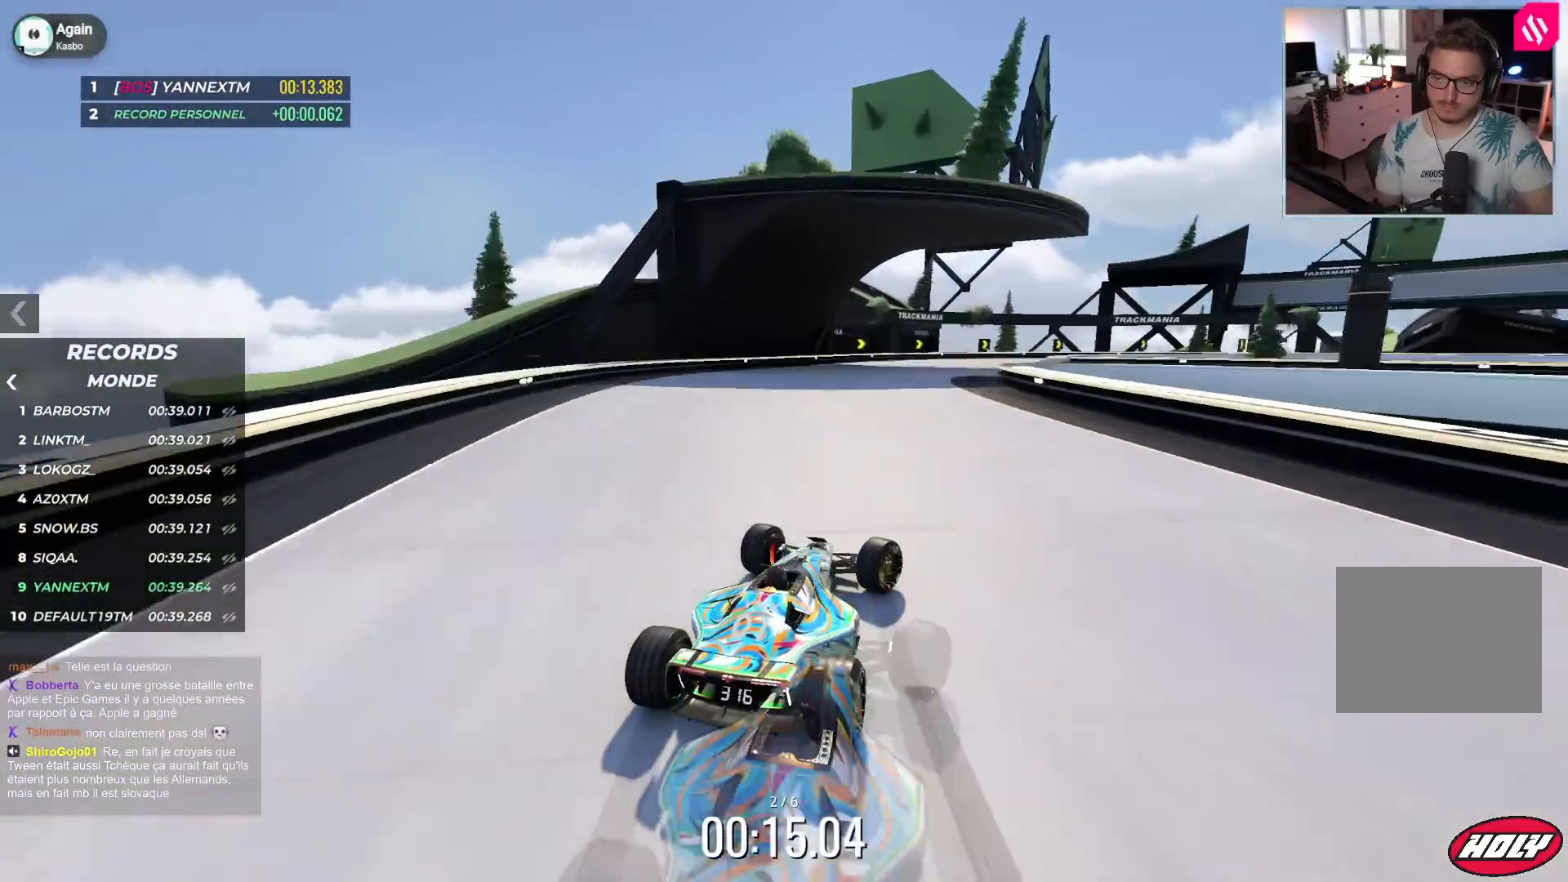
{"keys": ["down", "right", "up"], "events": [[233, "down", "up"], [467, "down", "down"]]}
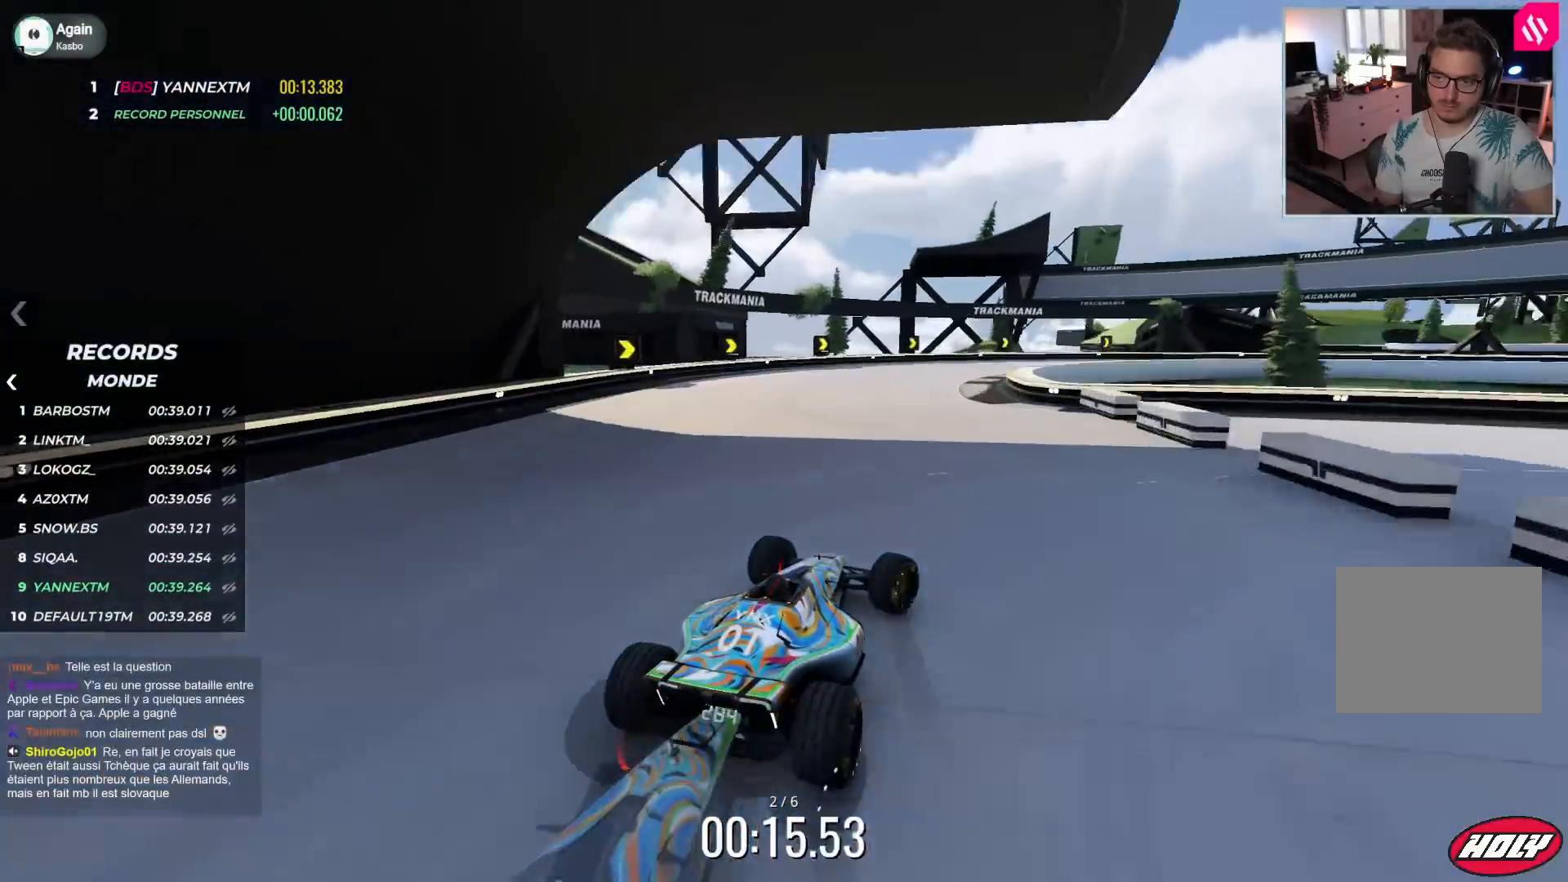
{"keys": ["down", "right", "up"], "events": [[100, "down", "up"], [467, "down", "down"]]}
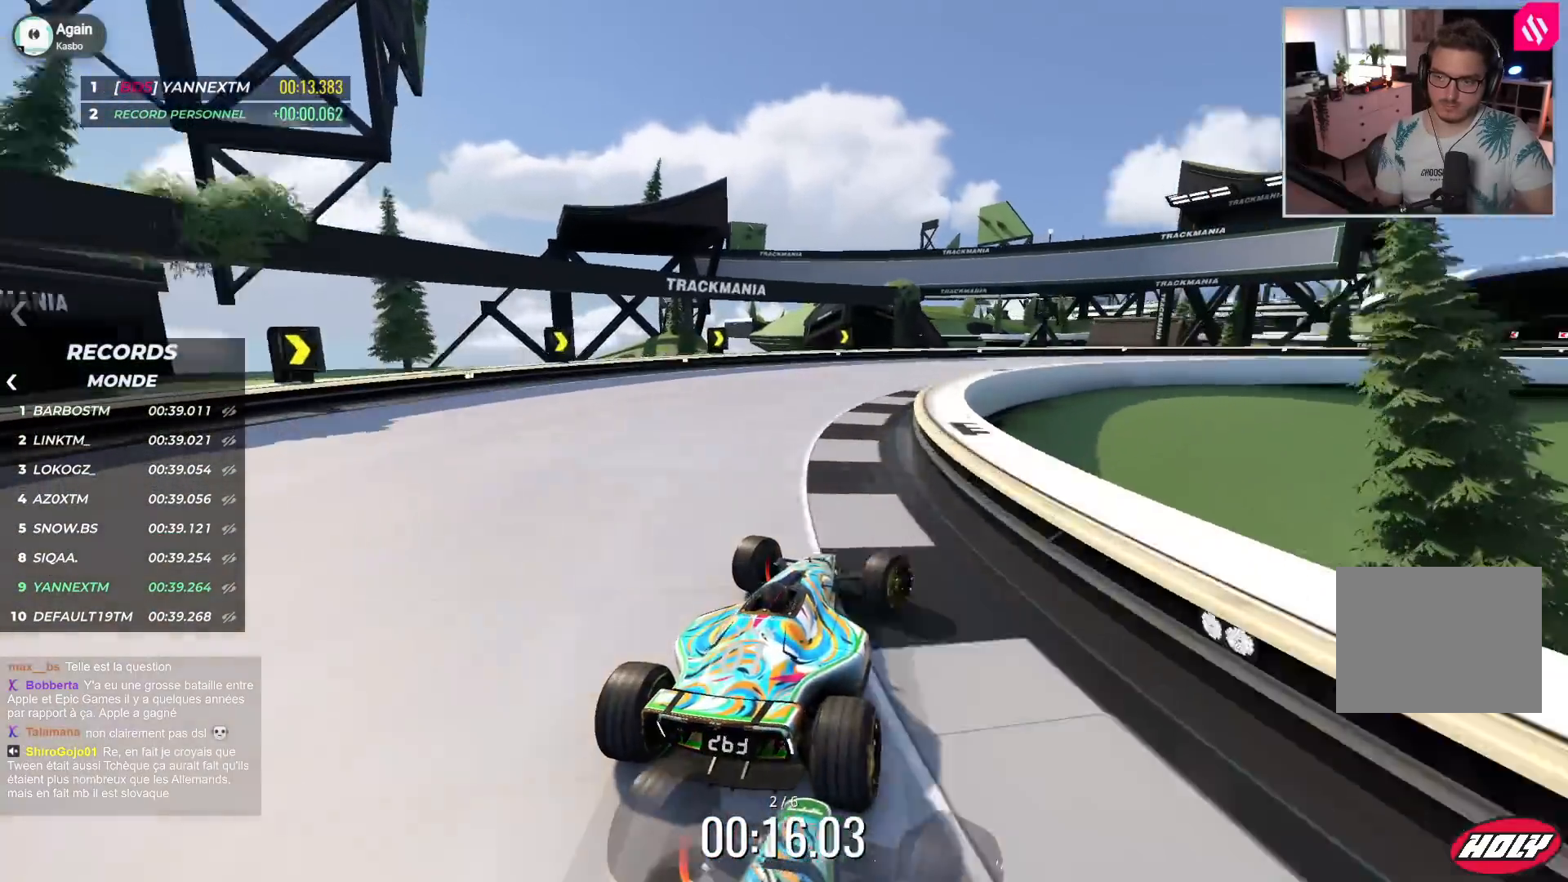
{"keys": ["right", "up"], "events": [[33, "down", "up"]]}
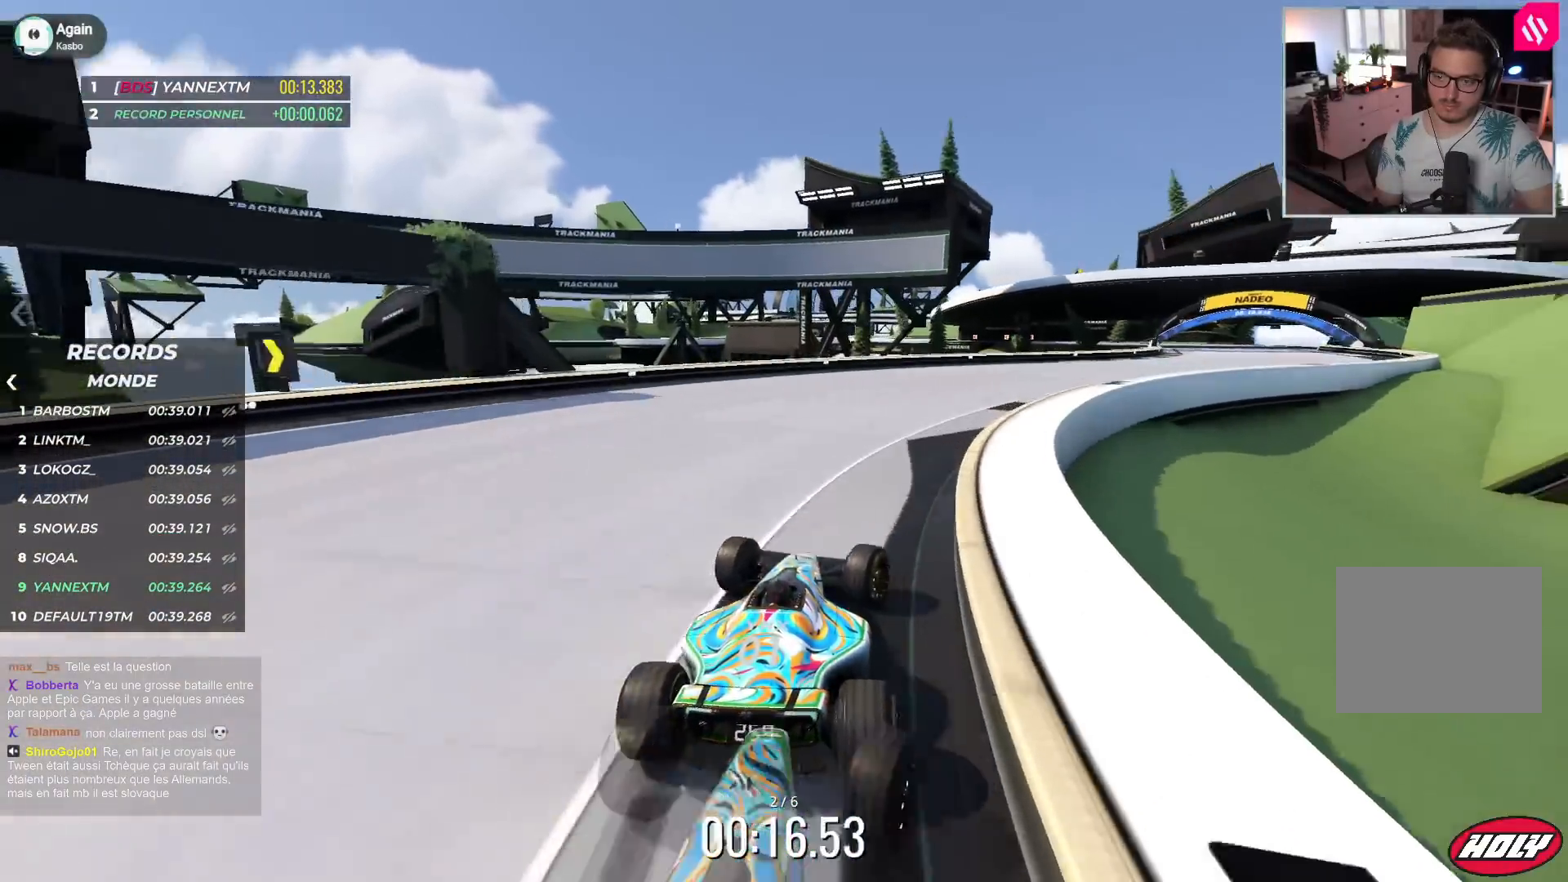
{"keys": [], "events": [[333, "up", "up"], [417, "right", "up"]]}
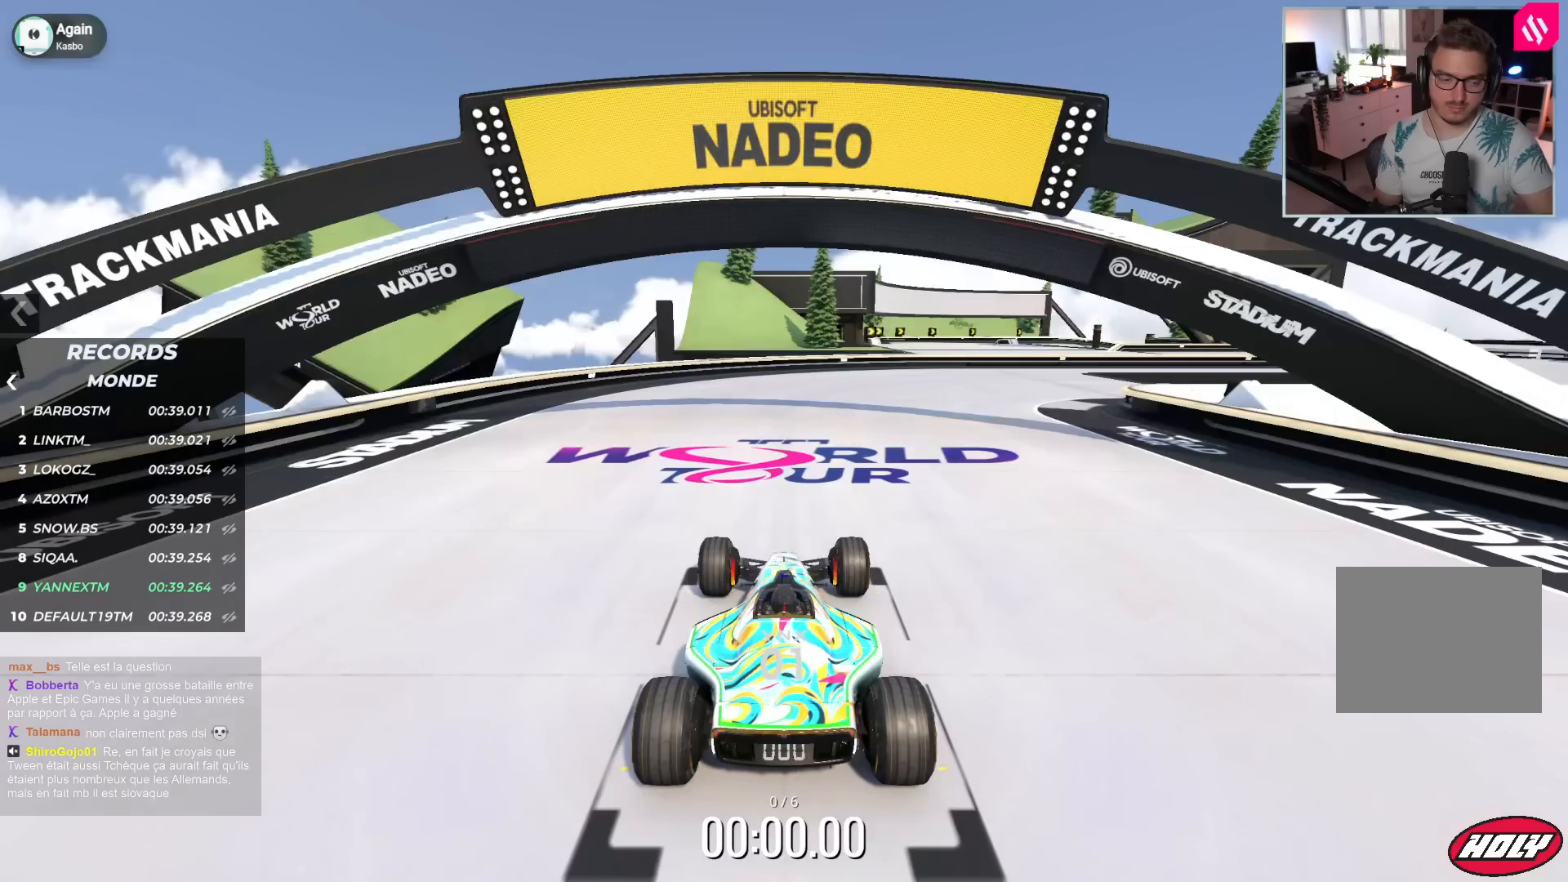
{"keys": [], "events": []}
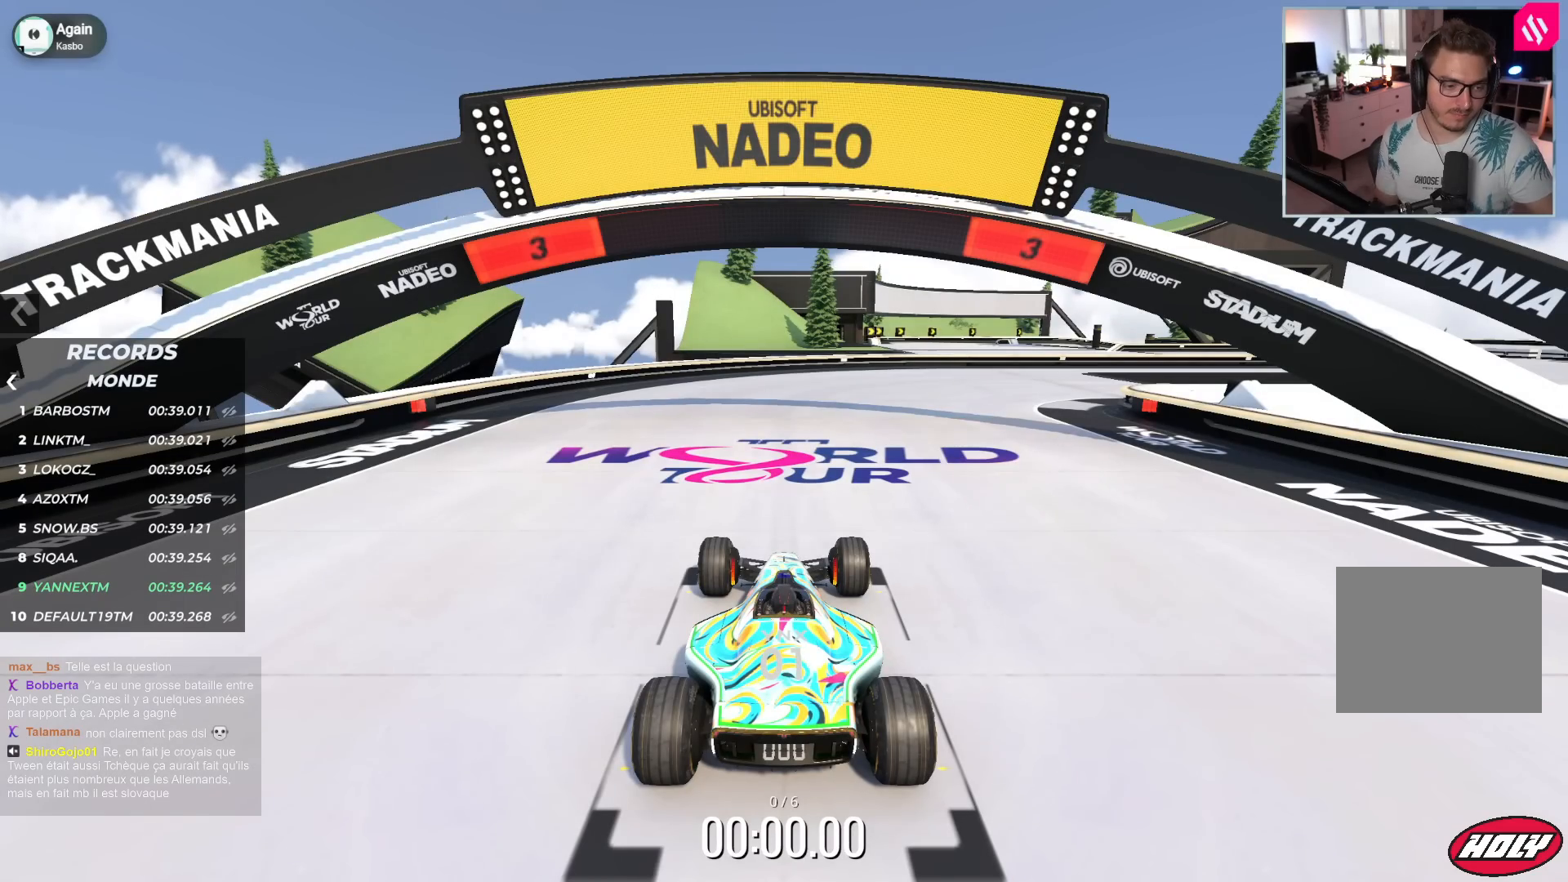
{"keys": [], "events": []}
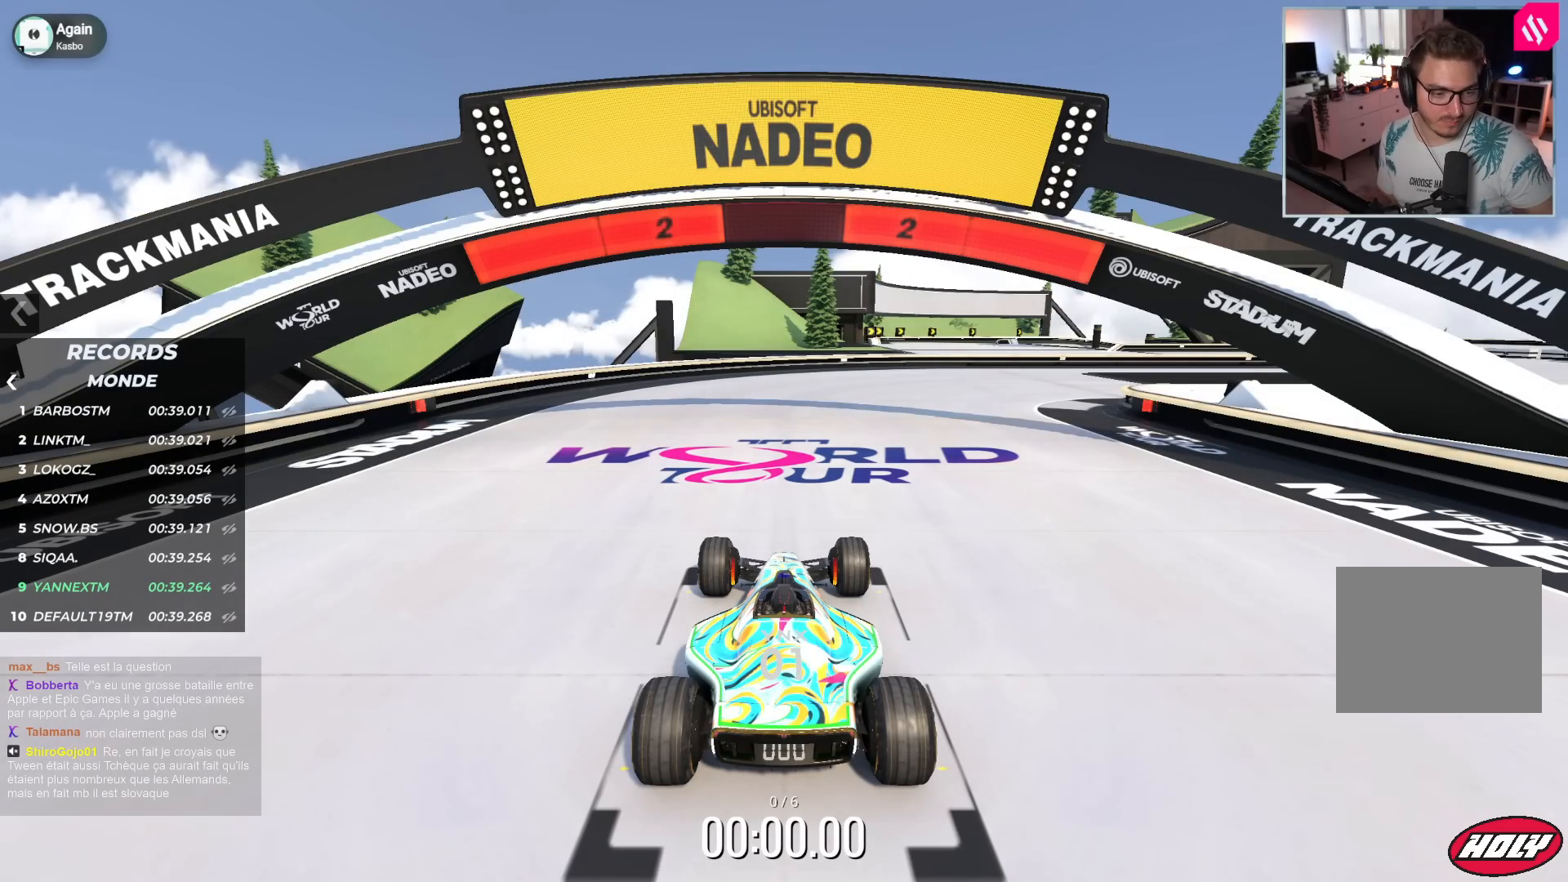
{"keys": [], "events": []}
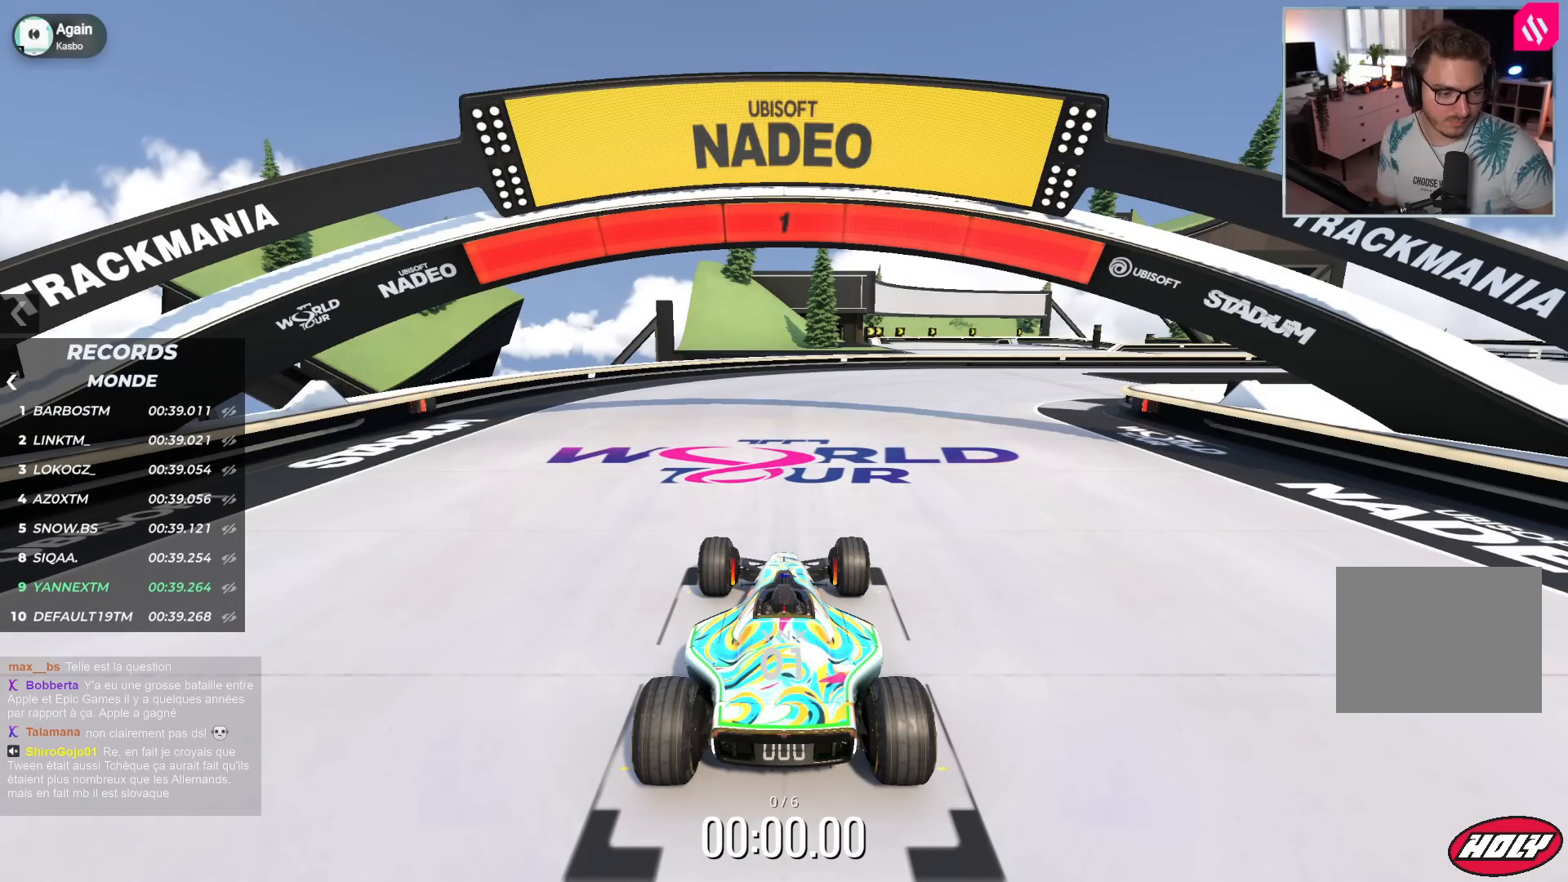
{"keys": ["right", "up"], "events": [[467, "right", "down"], [467, "up", "down"]]}
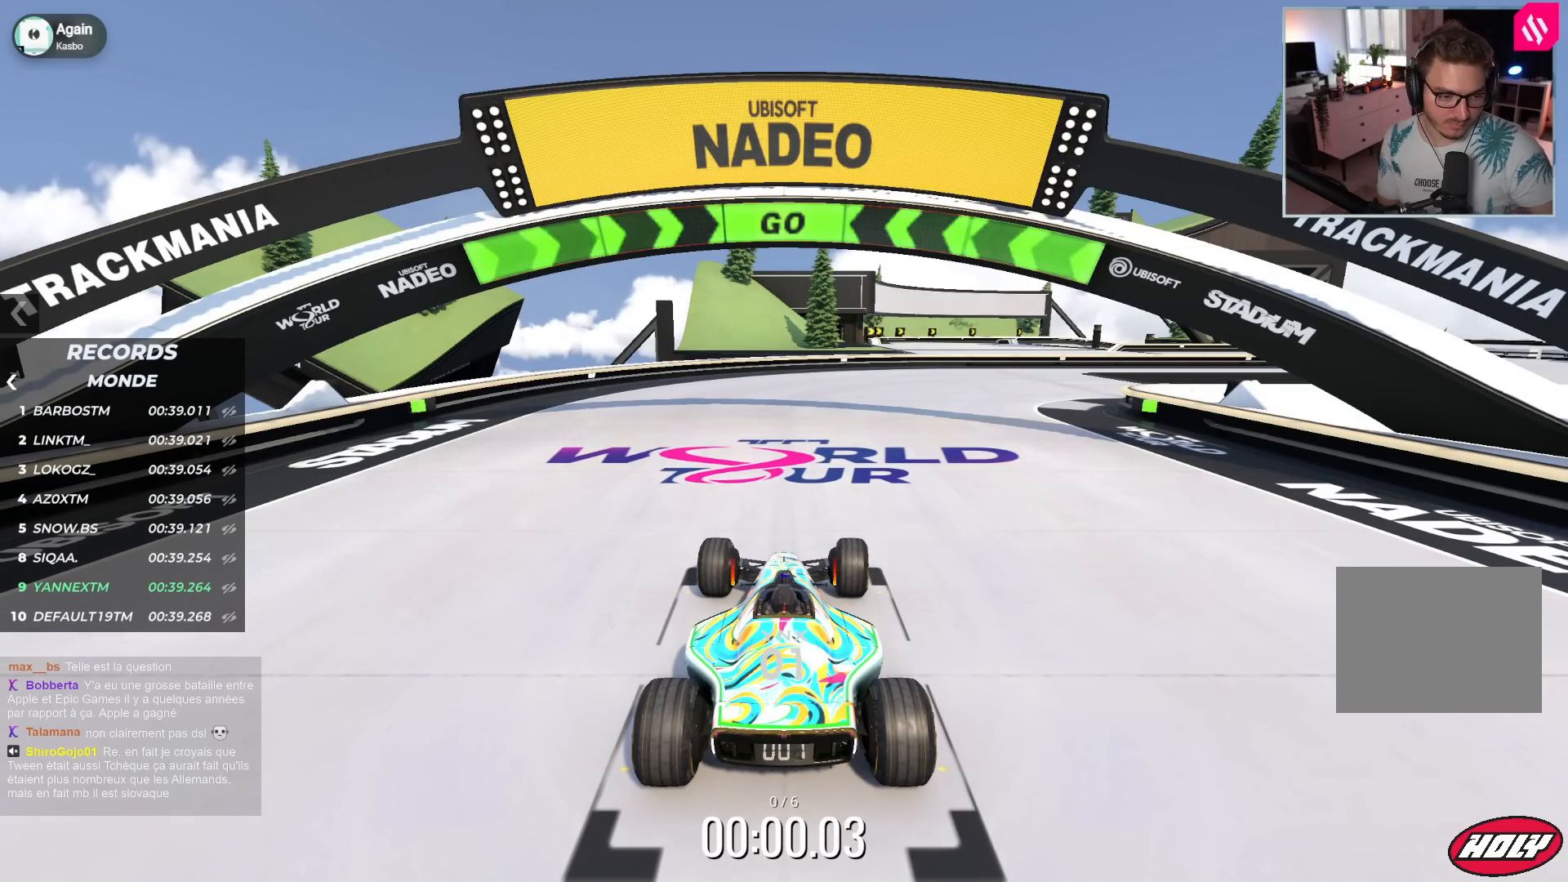
{"keys": ["right", "up"], "events": []}
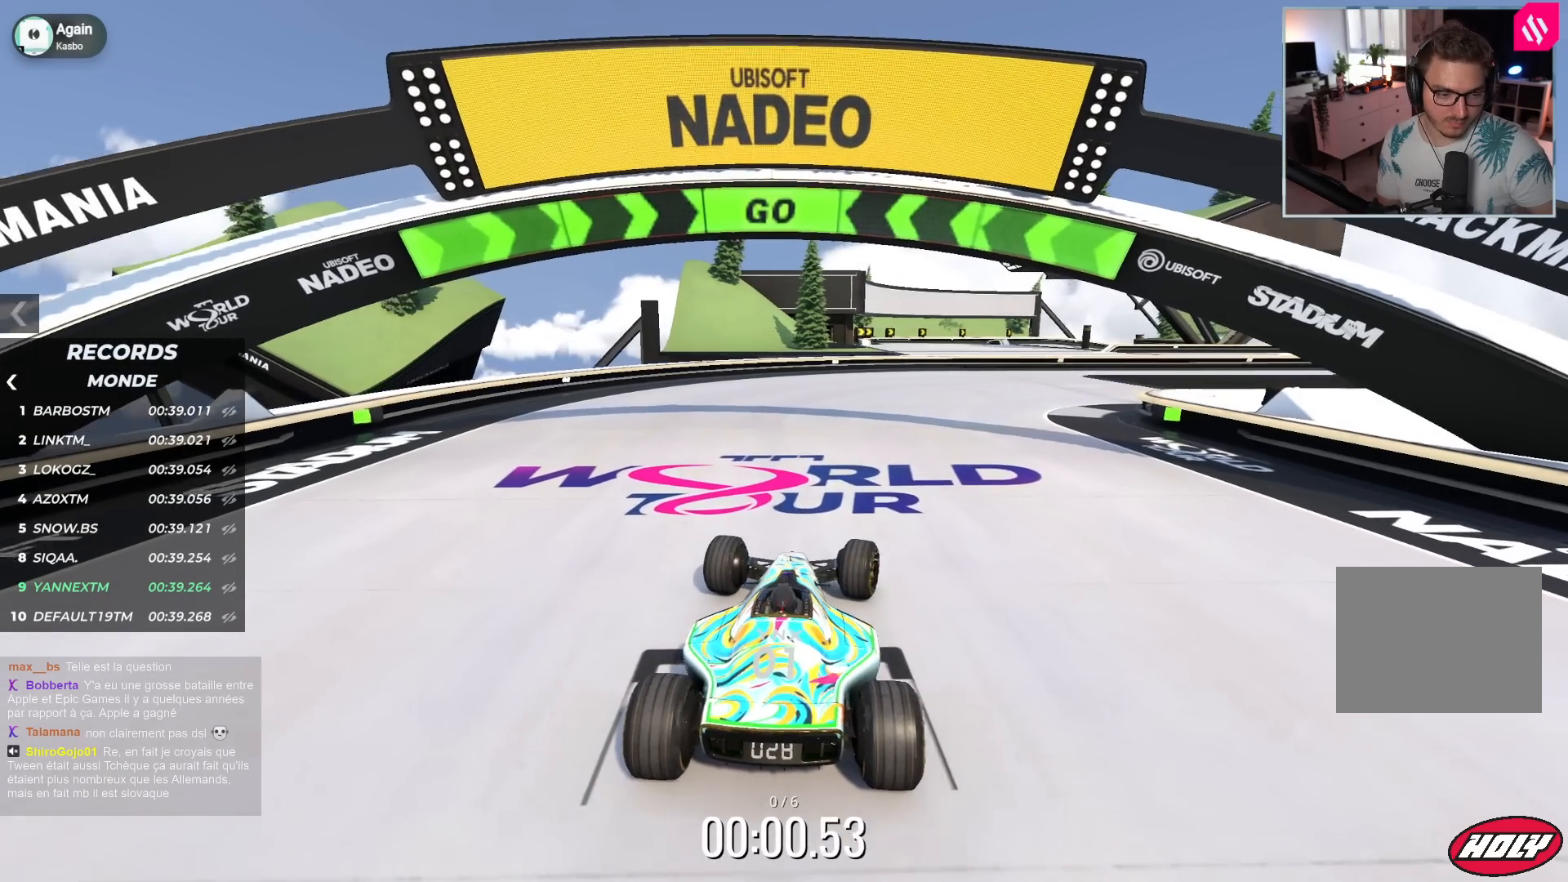
{"keys": ["right"], "events": [[350, "up", "up"]]}
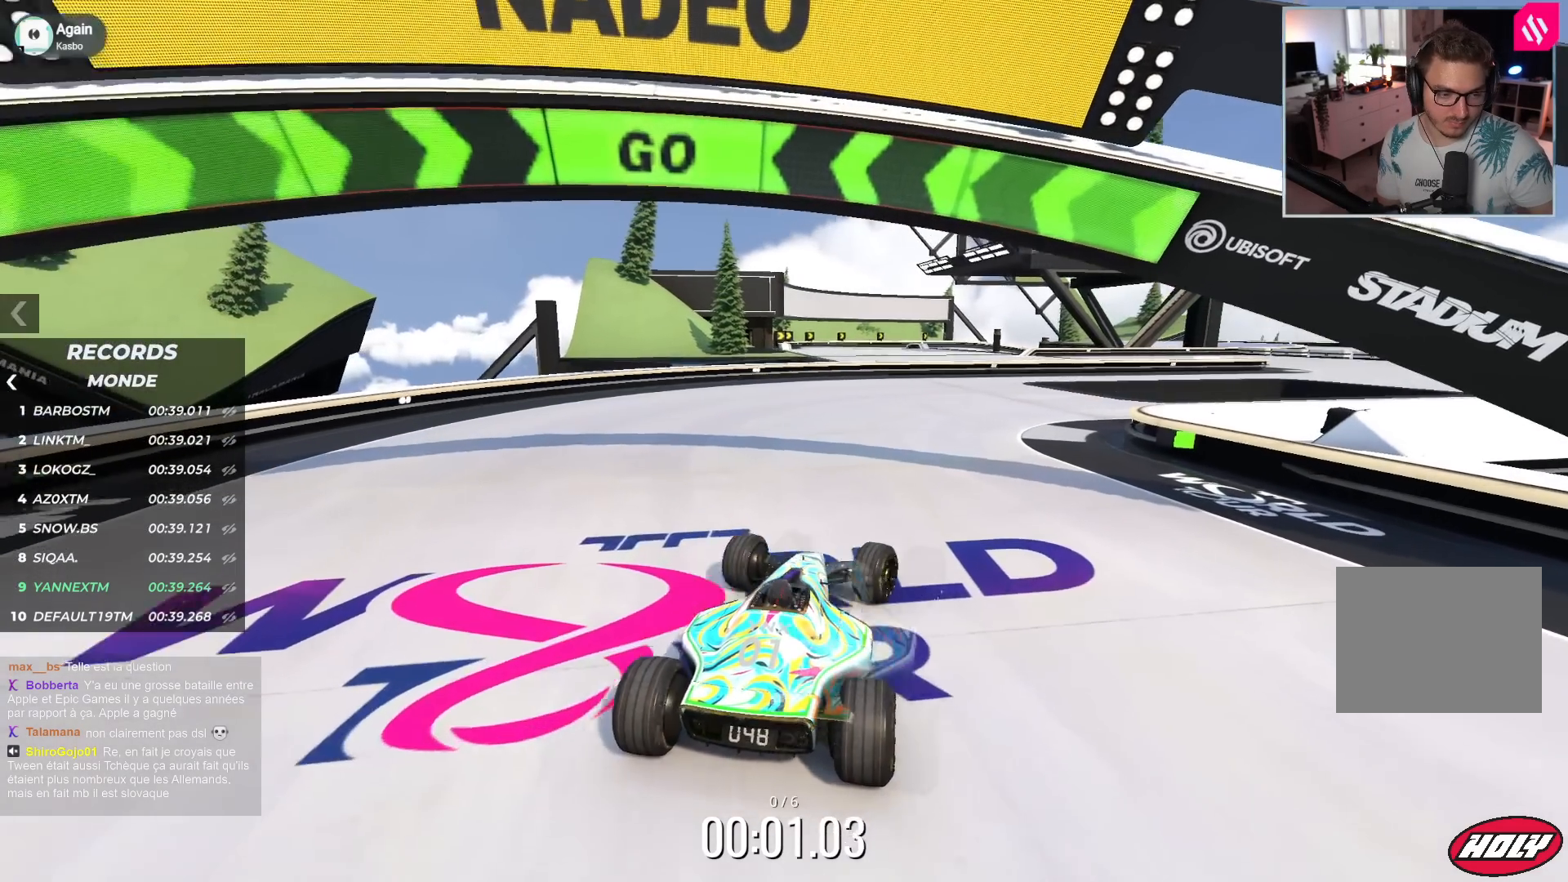
{"keys": [], "events": [[33, "right", "up"]]}
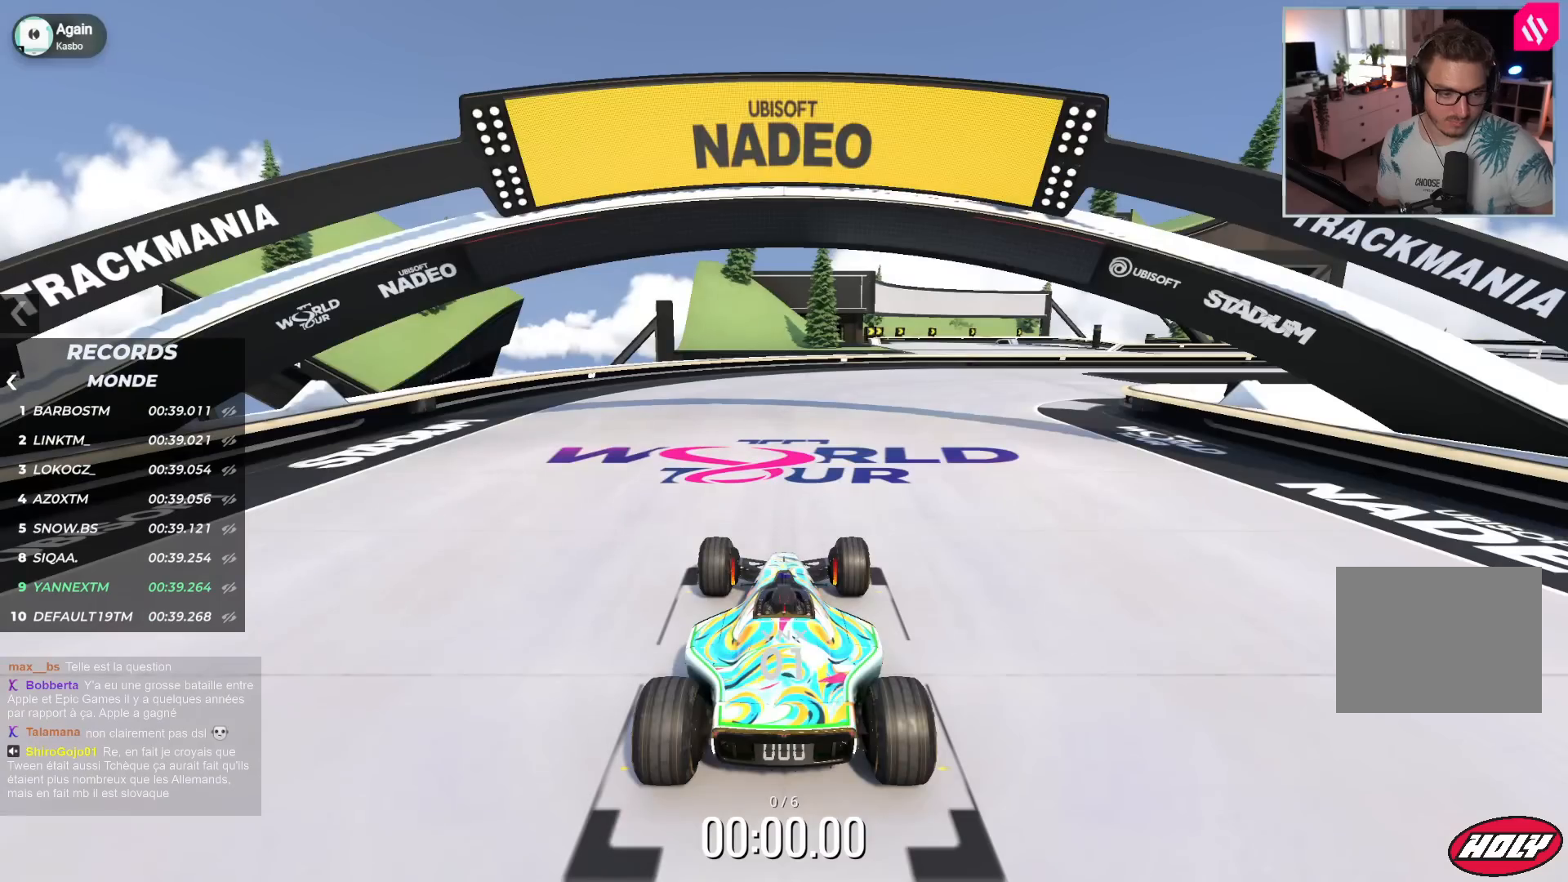
{"keys": [], "events": []}
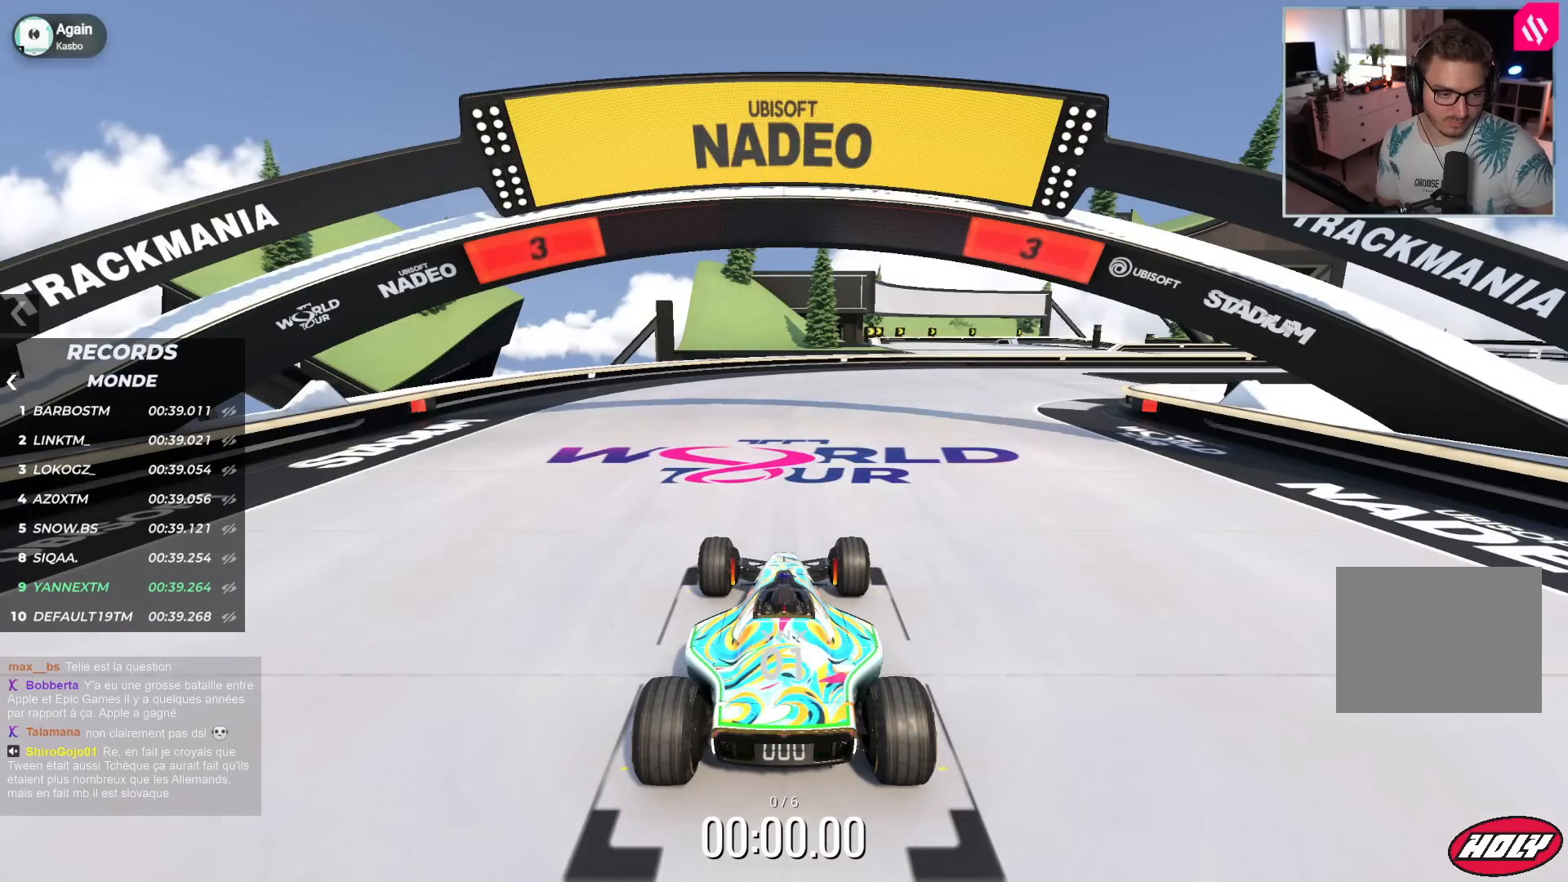
{"keys": [], "events": []}
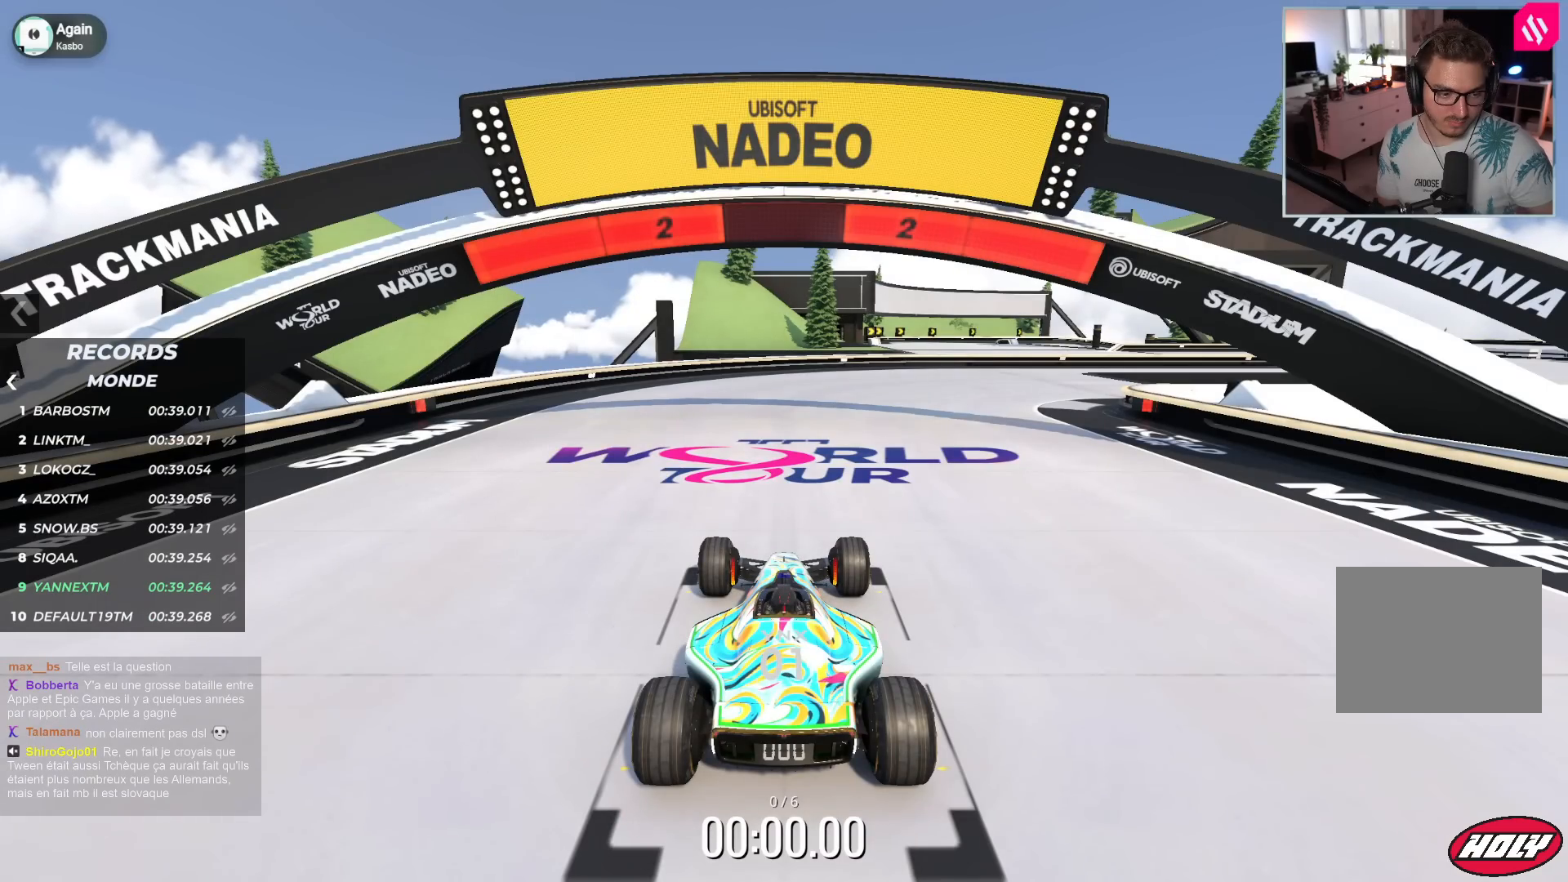
{"keys": [], "events": []}
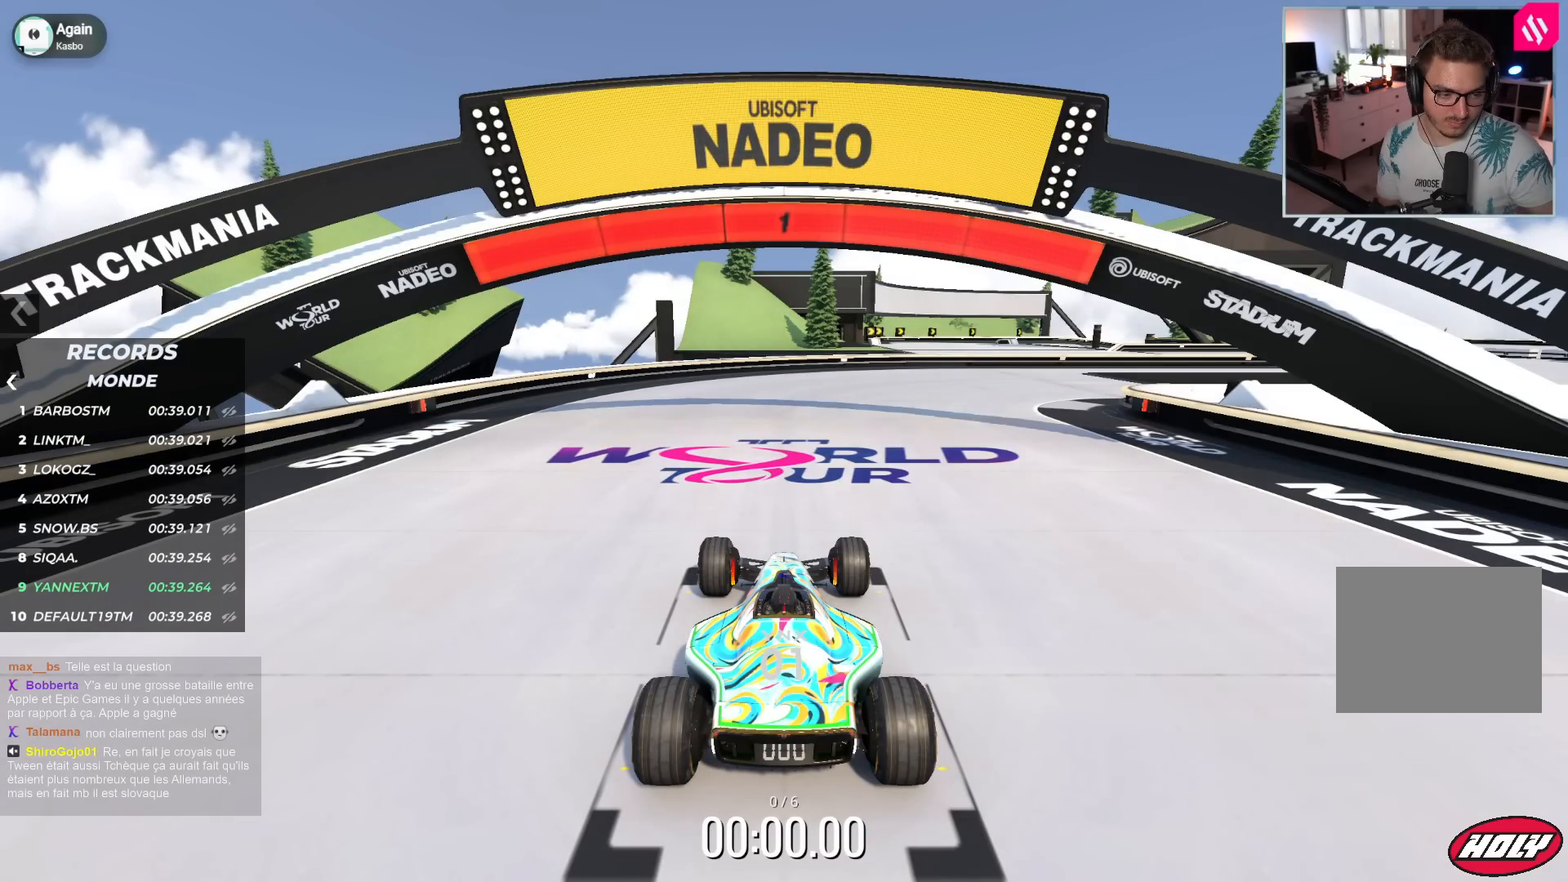
{"keys": ["right", "up"], "events": [[167, "right", "down"], [167, "up", "down"]]}
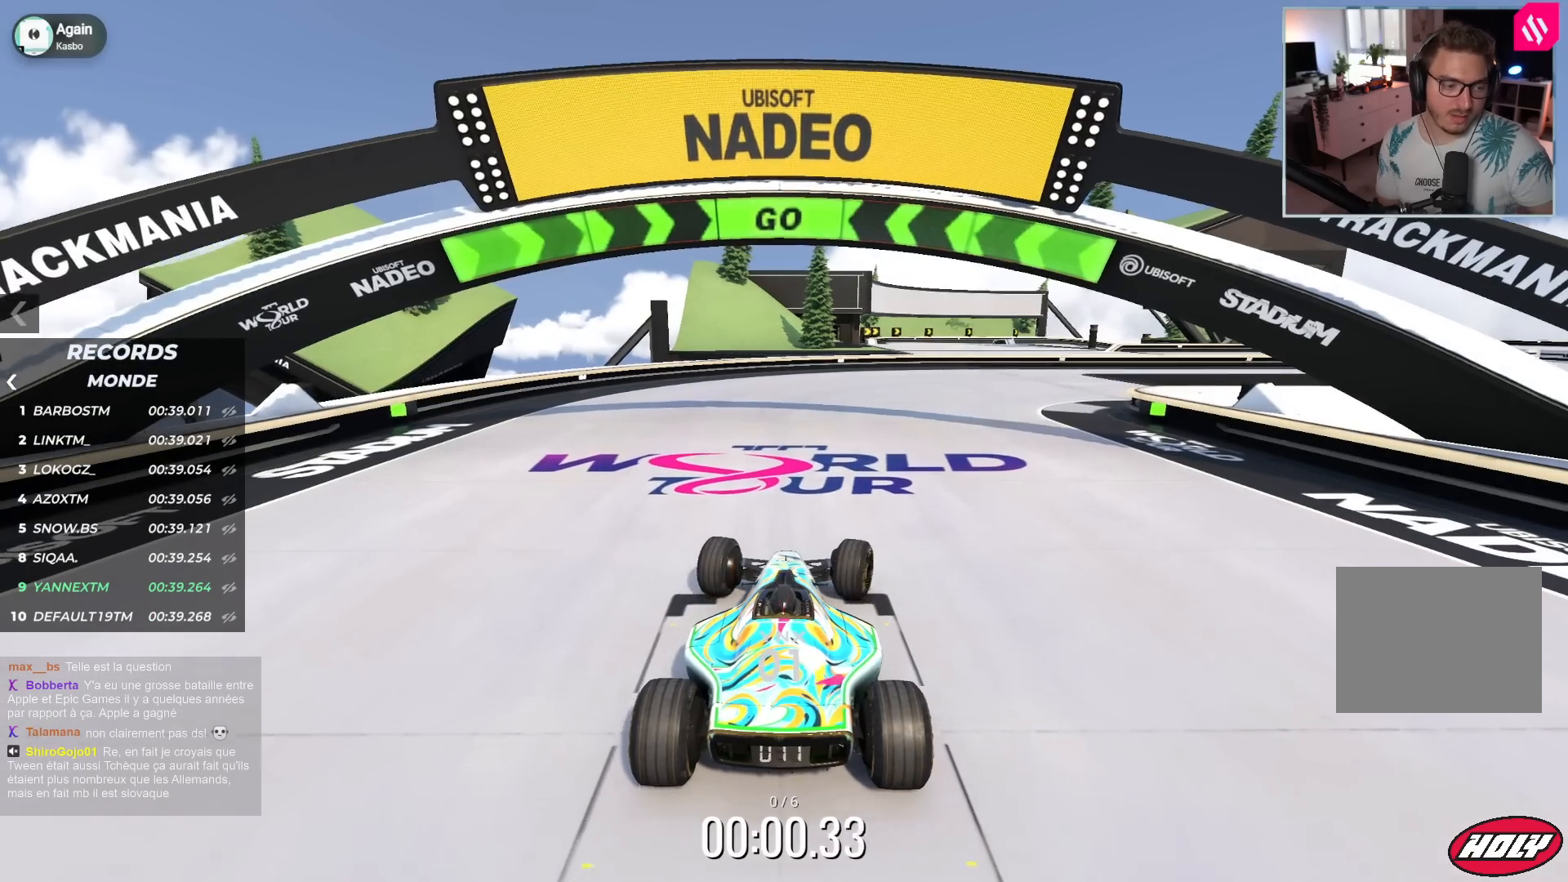
{"keys": ["right", "up"], "events": []}